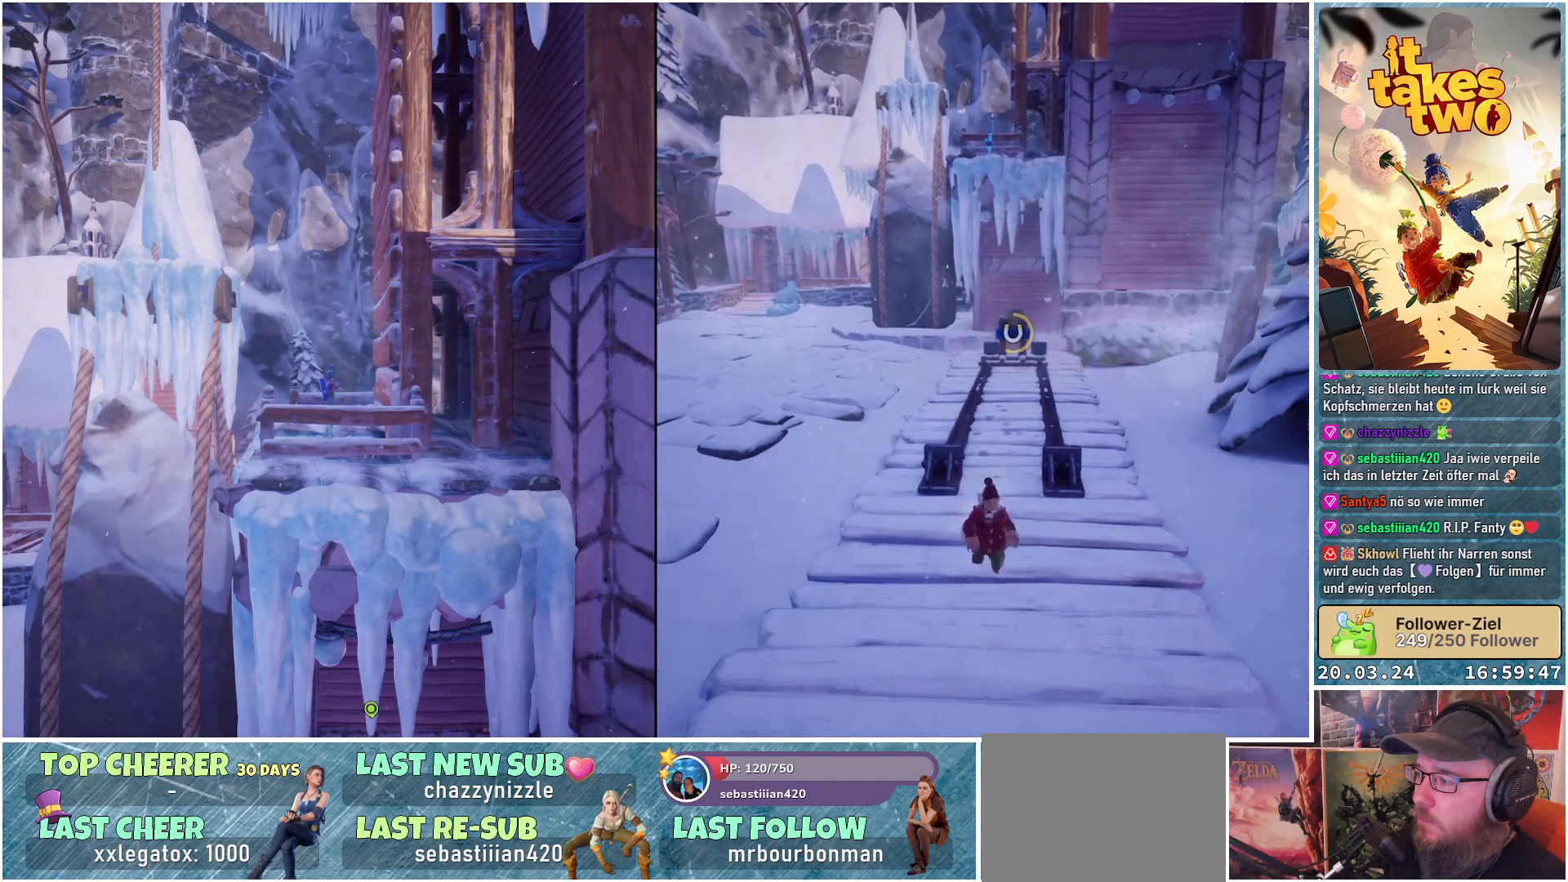
Gameplay with a controller (Xbox layout); each line is a JSON object with the inputs held at the frame after it. "events" lists button and stick changes between this image and that frame as [ms after this image, input, new state], when the widget could be followed in between.
{"buttons": [], "left_stick": "left", "right_stick": "center", "events": [[483, "left_stick", "left"]]}
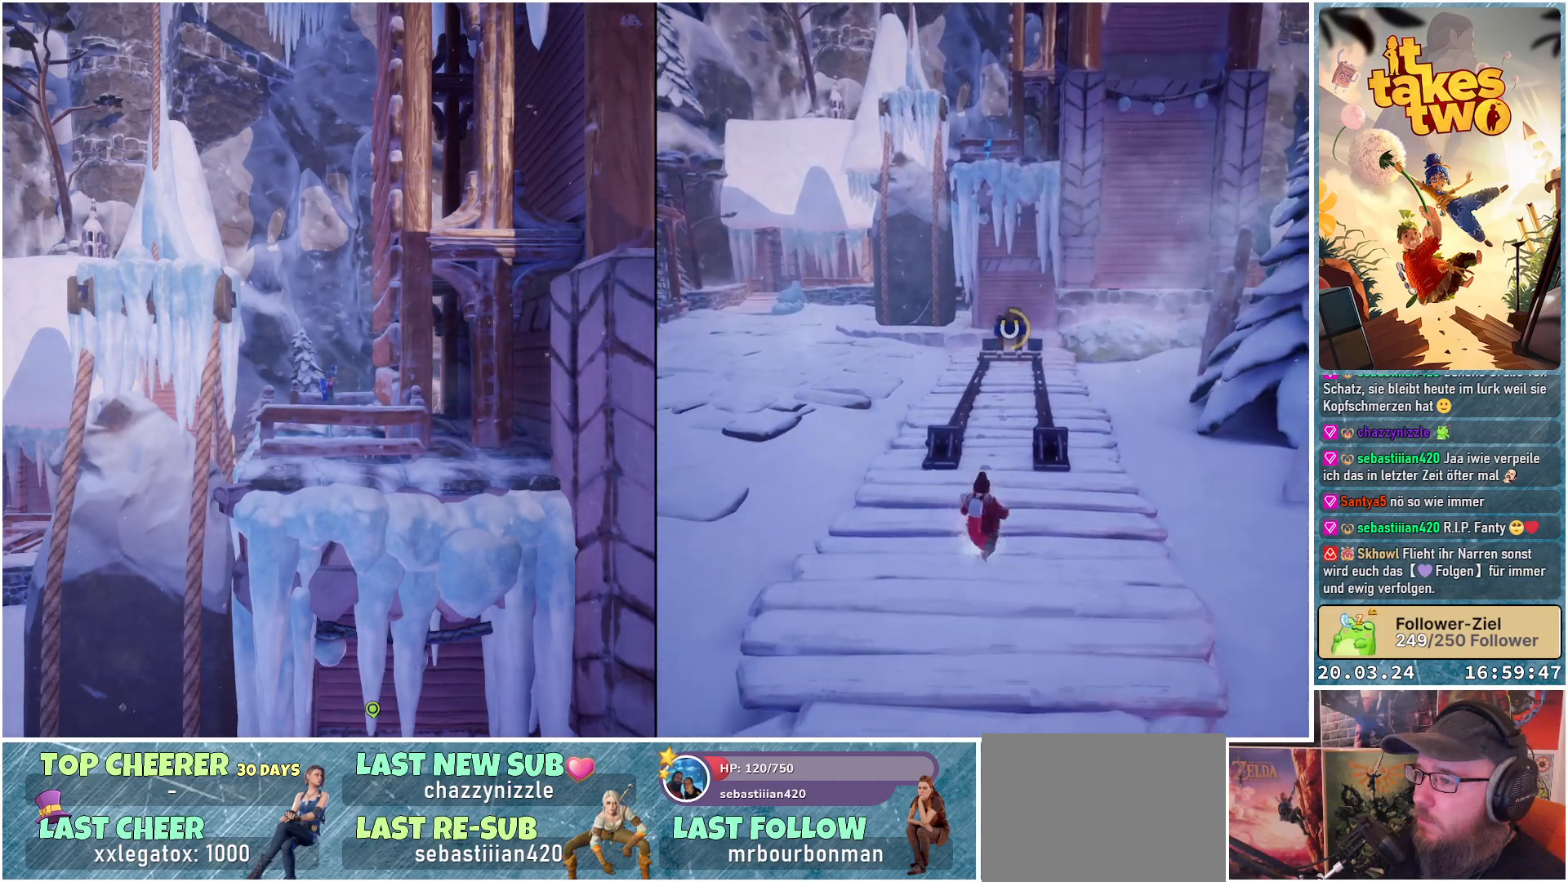
{"buttons": [], "left_stick": "right", "right_stick": "center", "events": [[167, "A", "down"], [283, "A", "up"], [350, "left_stick", "center"], [500, "left_stick", "right"]]}
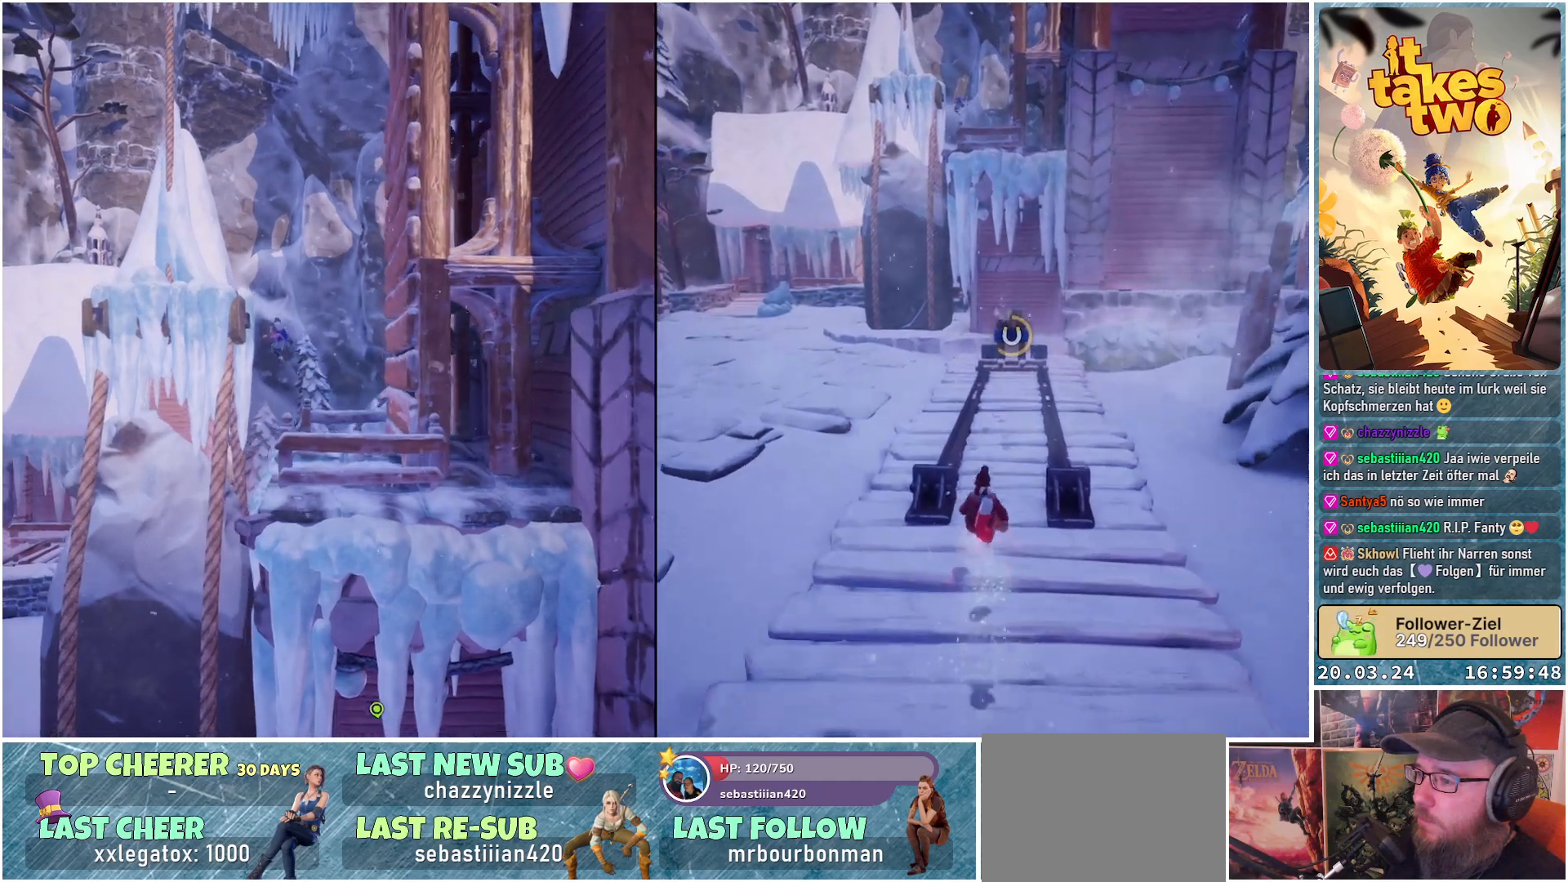
{"buttons": [], "left_stick": "right", "right_stick": "center", "events": [[100, "A", "down"], [333, "A", "up"]]}
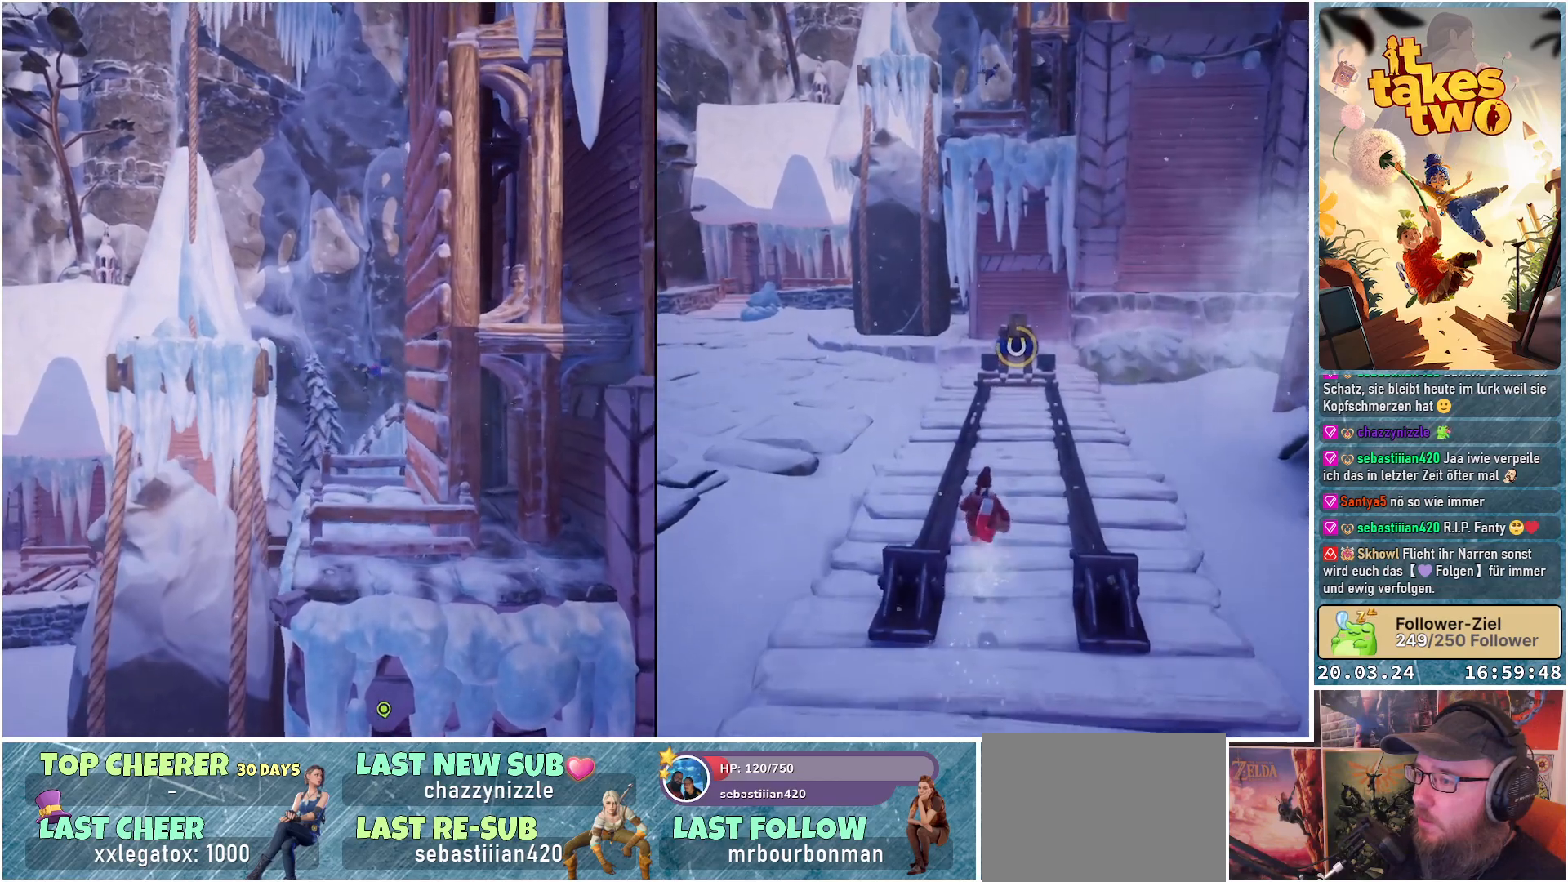
{"buttons": [], "left_stick": "center", "right_stick": "right", "events": [[50, "left_stick", "center"], [133, "left_stick", "left"], [300, "left_stick", "center"], [433, "right_stick", "right"]]}
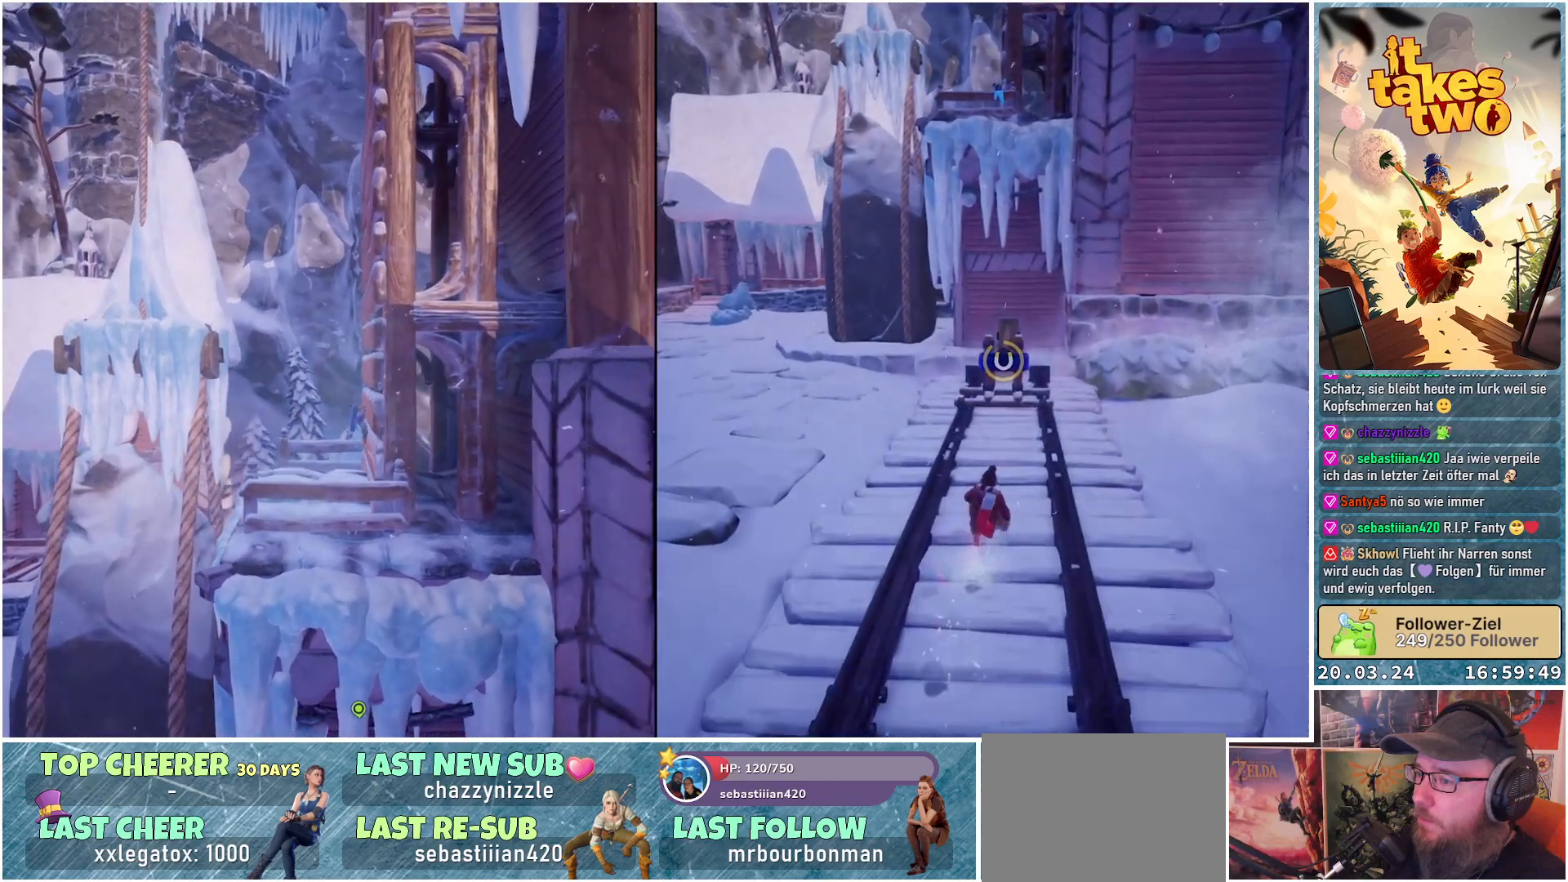
{"buttons": ["A"], "left_stick": "center", "right_stick": "center", "events": [[100, "right_stick", "center"], [433, "A", "down"]]}
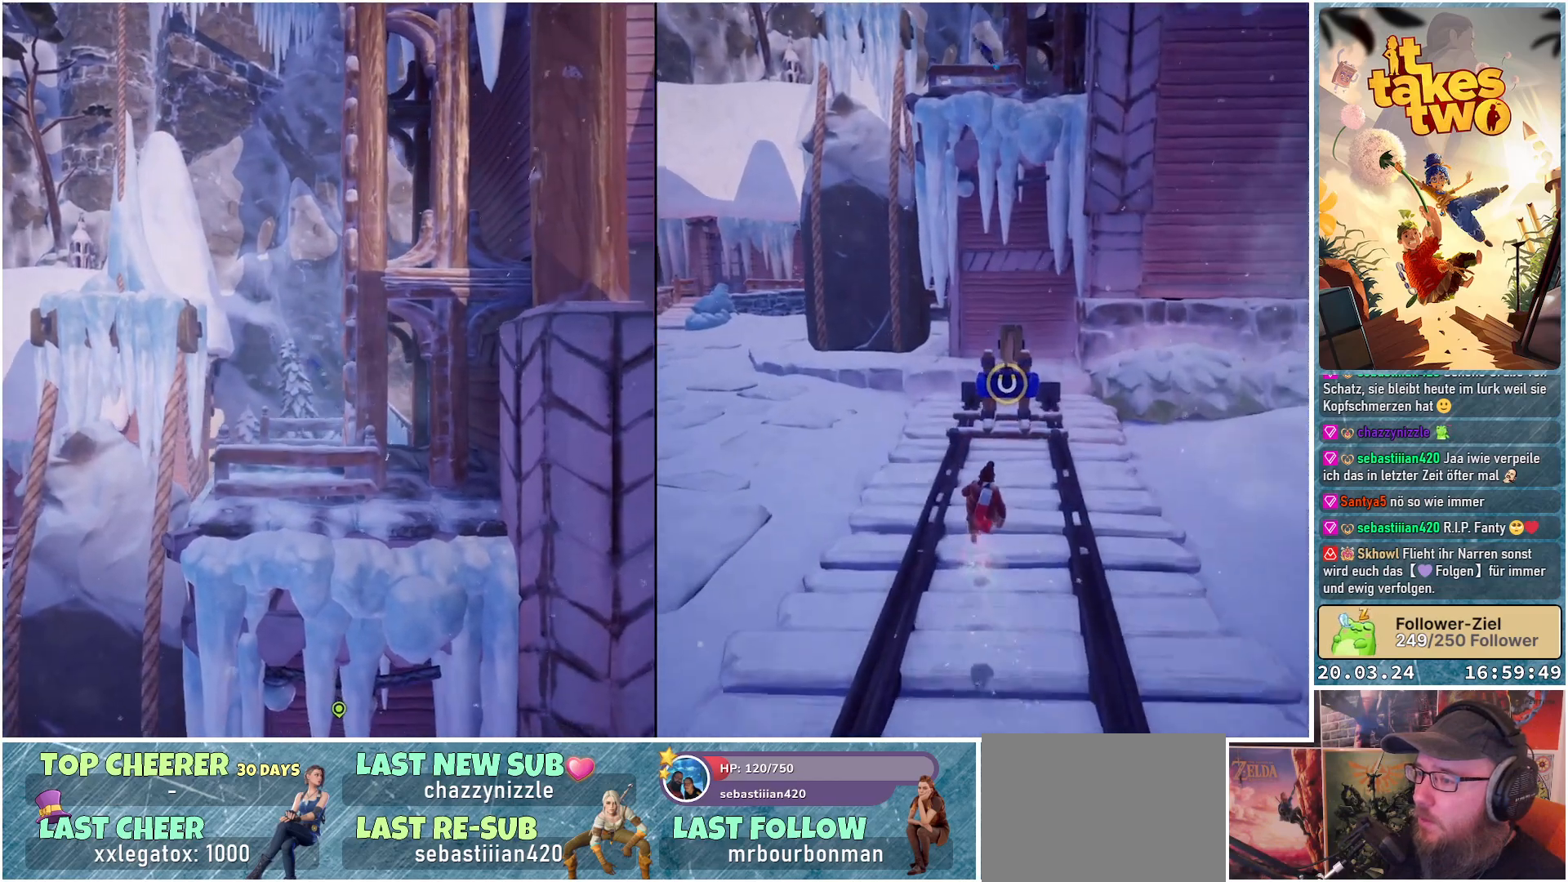
{"buttons": ["A"], "left_stick": "right", "right_stick": "center", "events": [[17, "A", "up"], [250, "left_stick", "right"], [467, "A", "down"]]}
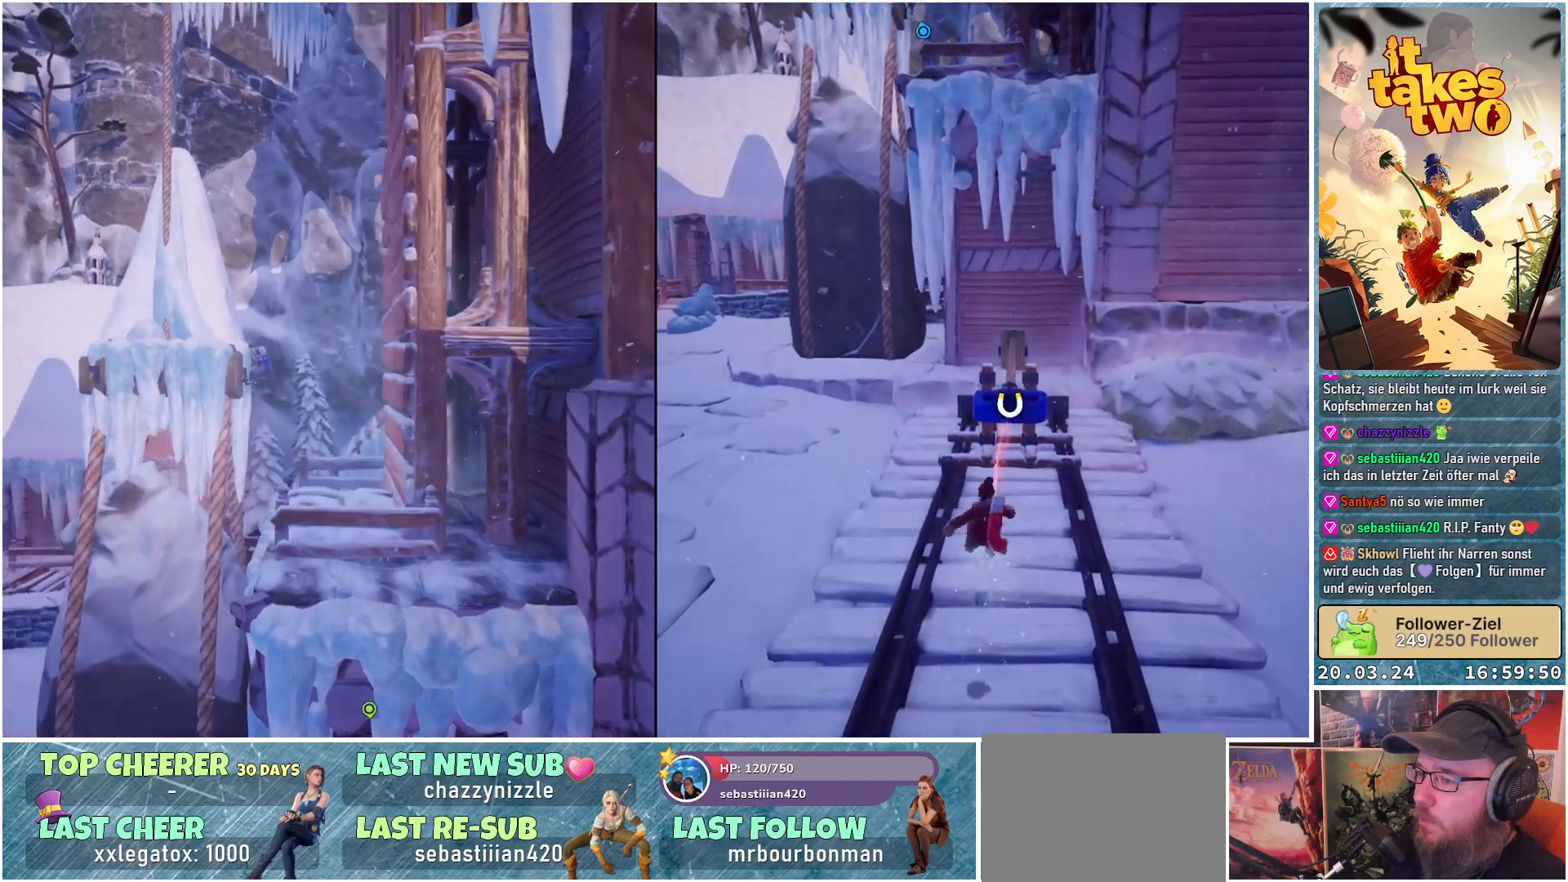
{"buttons": [], "left_stick": "right", "right_stick": "center", "events": [[100, "A", "up"]]}
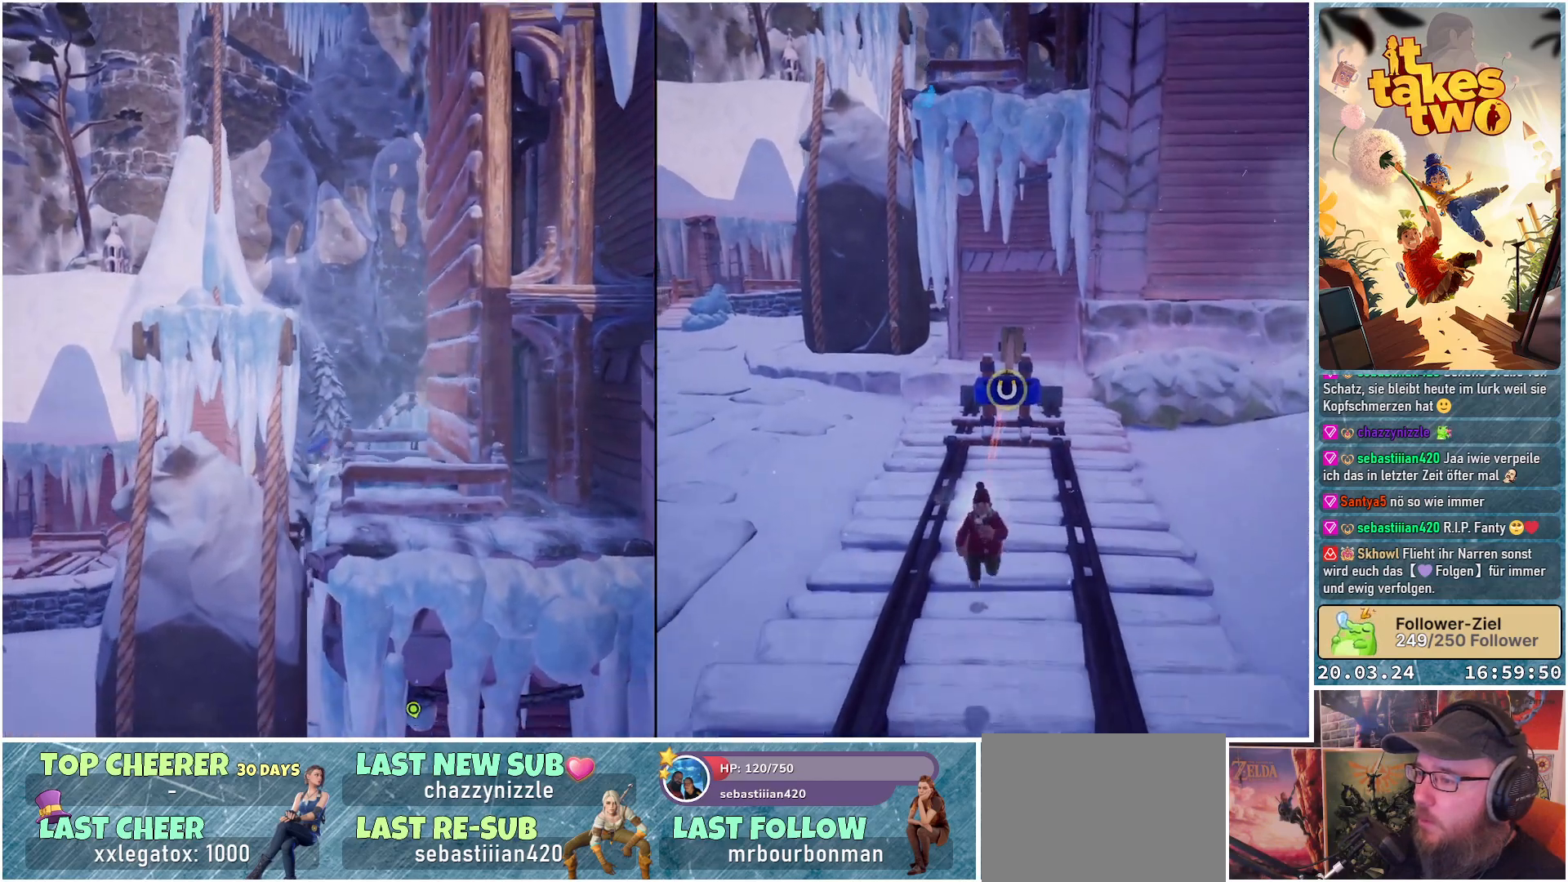
{"buttons": [], "left_stick": "center", "right_stick": "center", "events": [[117, "A", "down"], [200, "A", "up"], [500, "left_stick", "center"]]}
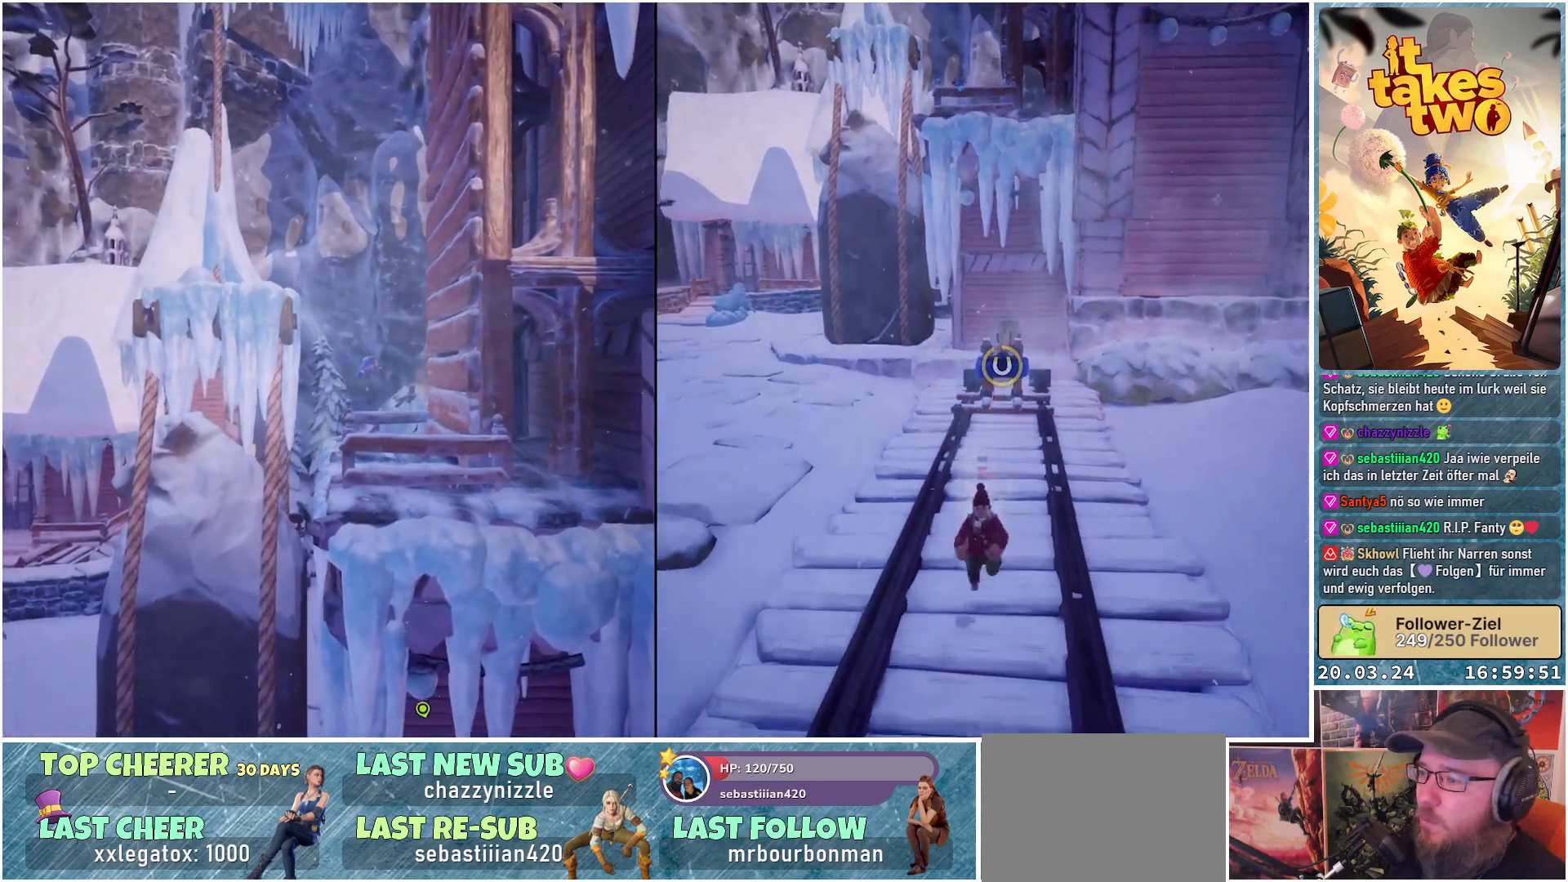
{"buttons": [], "left_stick": "center", "right_stick": "center", "events": []}
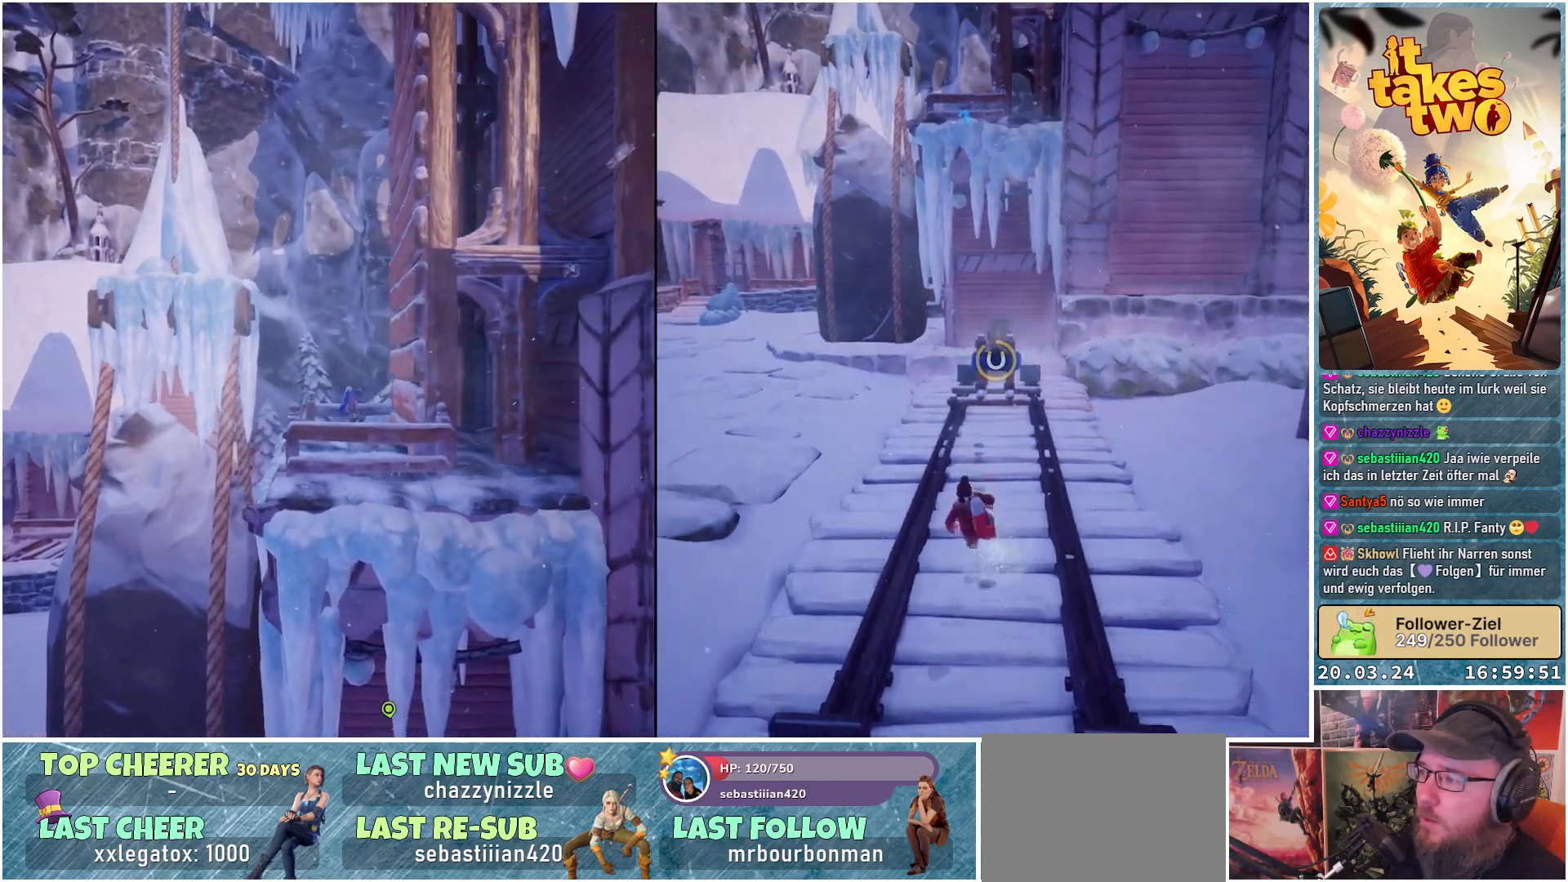
{"buttons": [], "left_stick": "center", "right_stick": "center", "events": []}
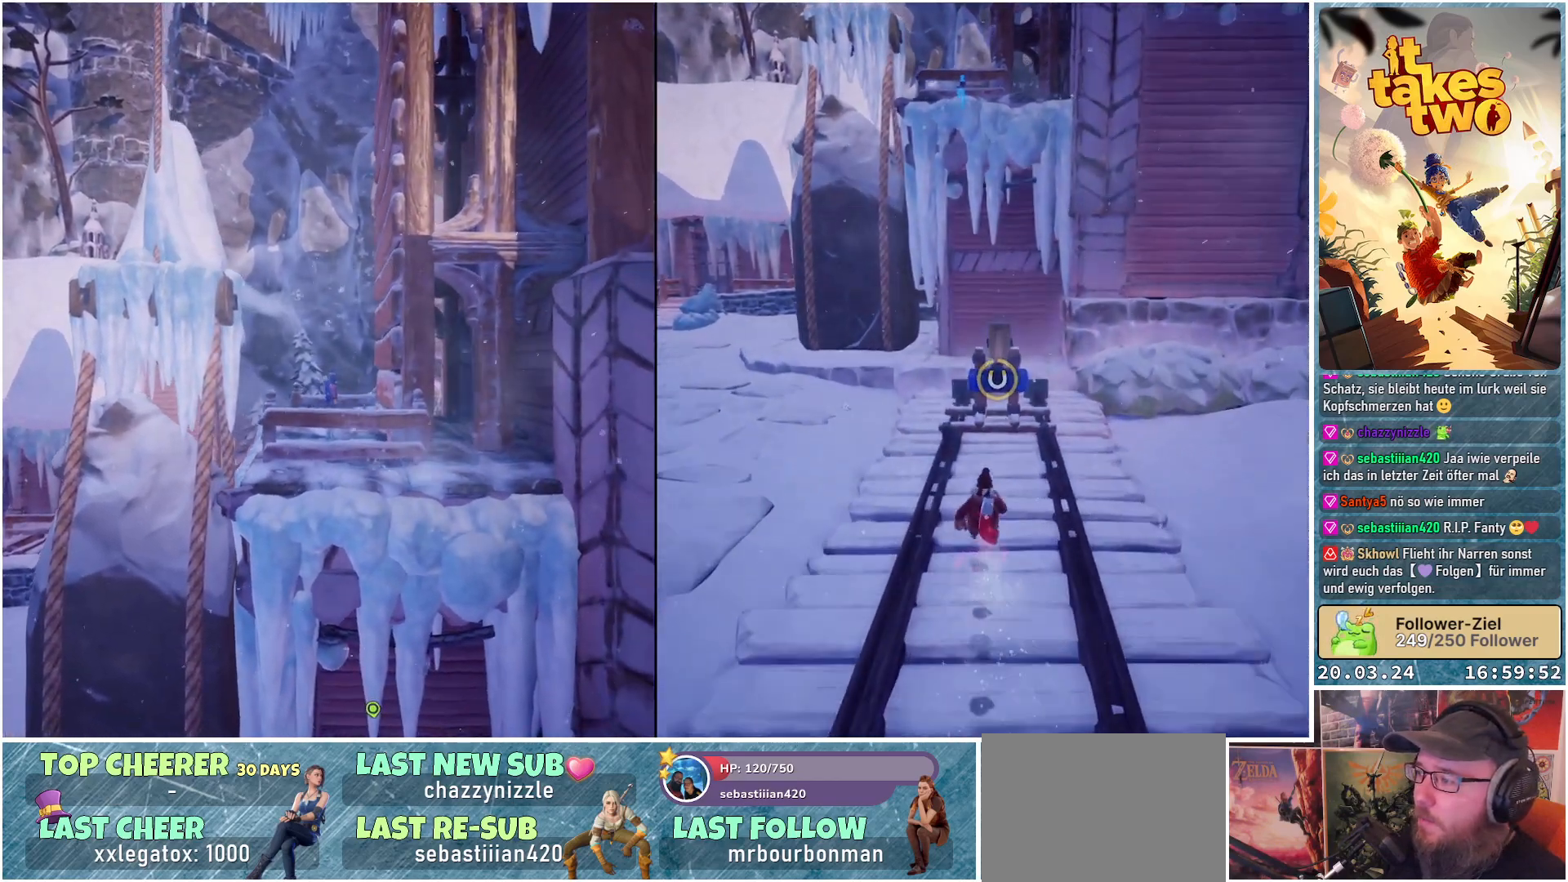
{"buttons": [], "left_stick": "center", "right_stick": "center", "events": []}
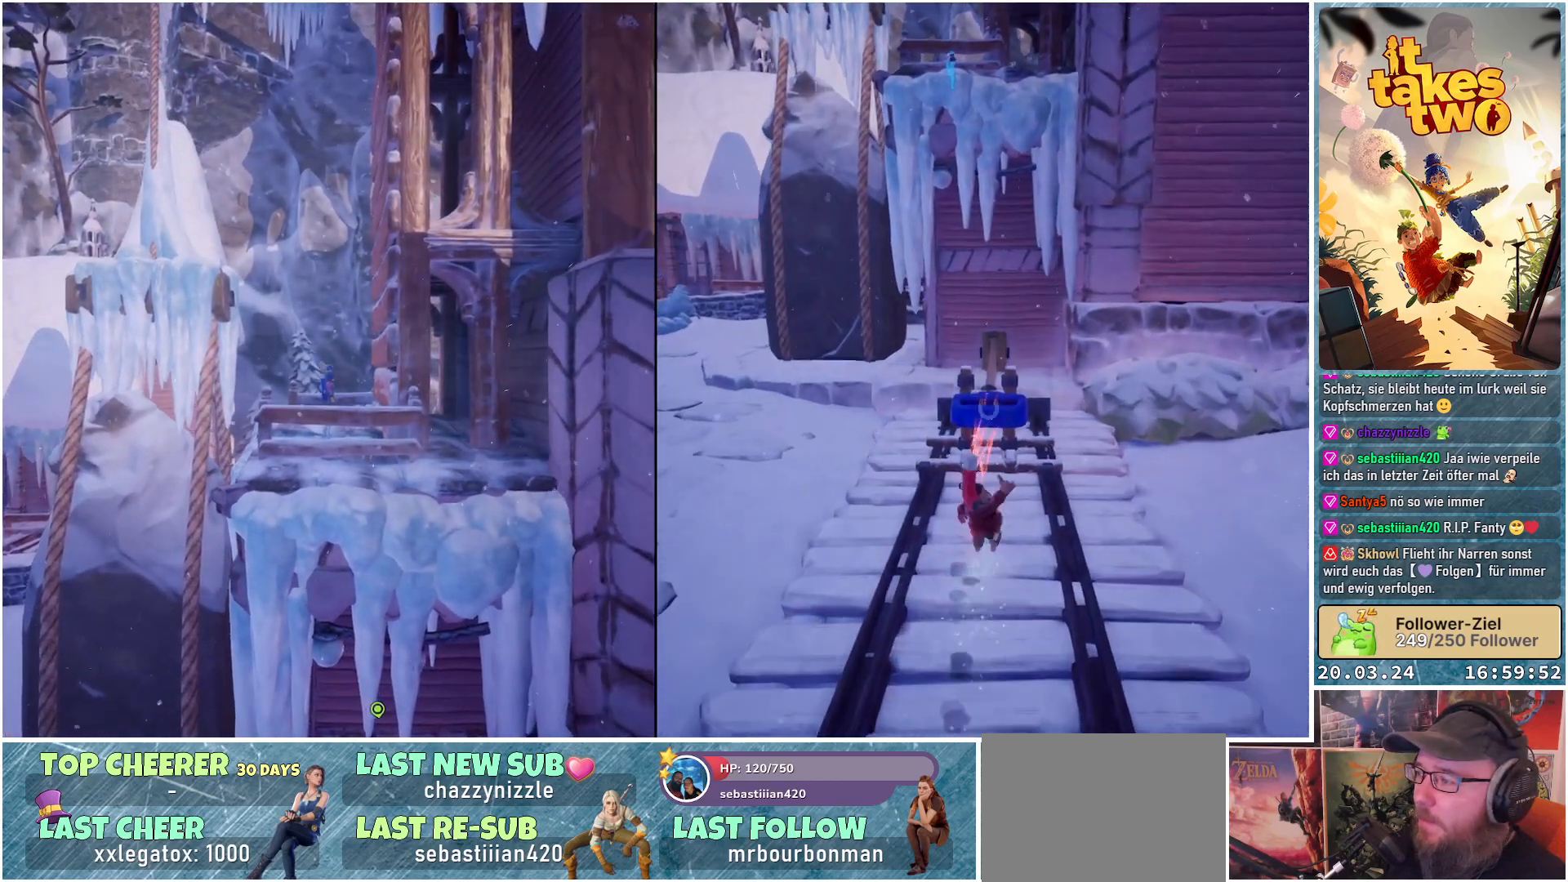
{"buttons": [], "left_stick": "center", "right_stick": "center", "events": []}
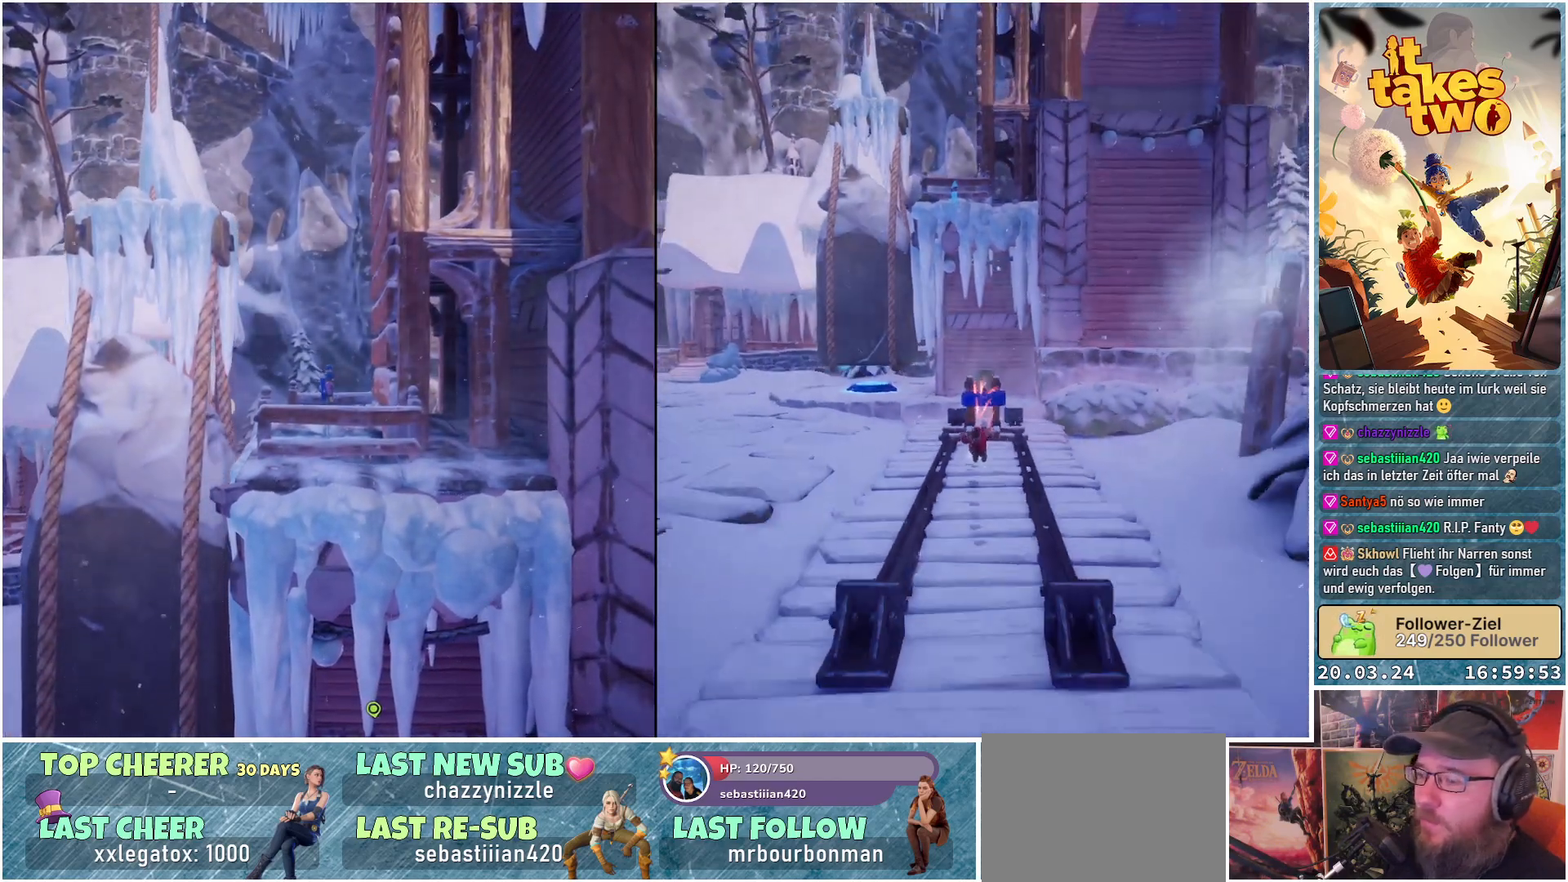
{"buttons": [], "left_stick": "center", "right_stick": "center", "events": []}
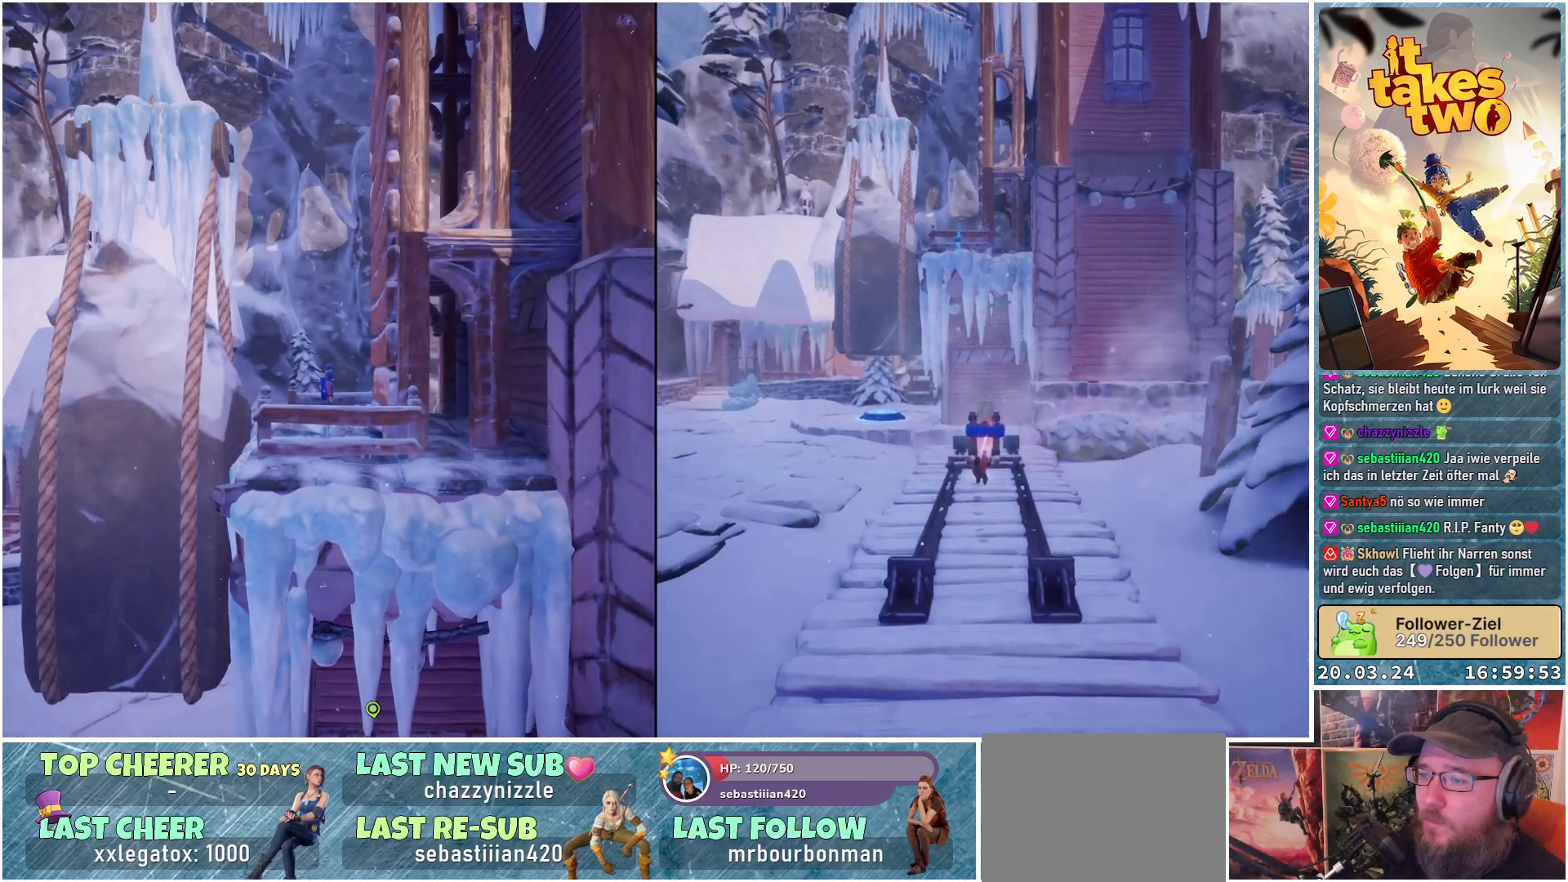
{"buttons": ["A"], "left_stick": "right", "right_stick": "center", "events": [[383, "left_stick", "right"], [483, "A", "down"]]}
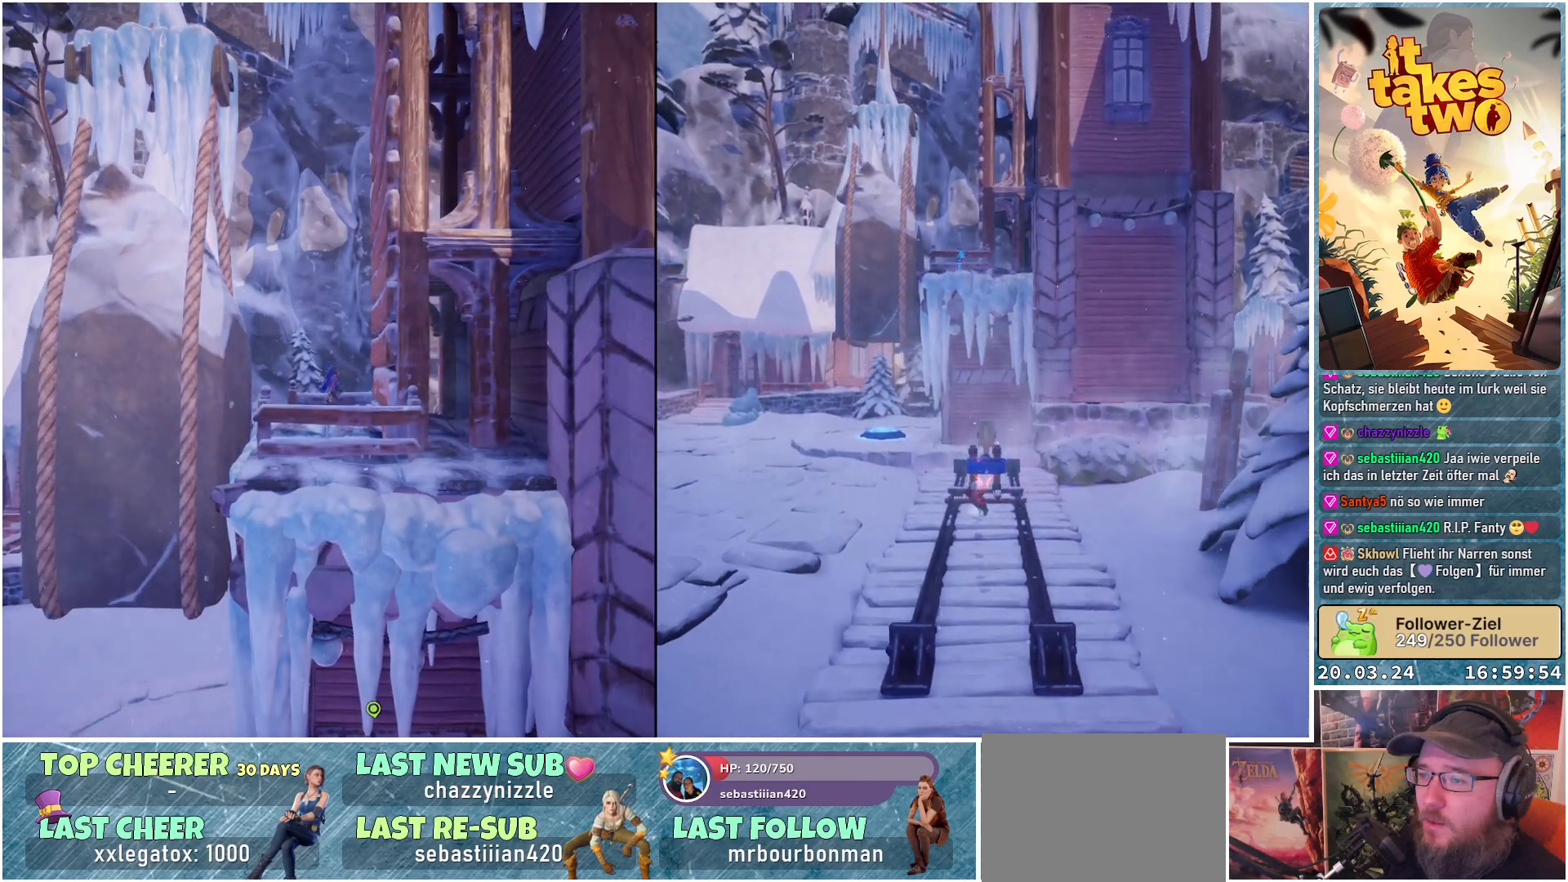
{"buttons": [], "left_stick": "center", "right_stick": "center", "events": [[150, "A", "up"], [433, "left_stick", "center"]]}
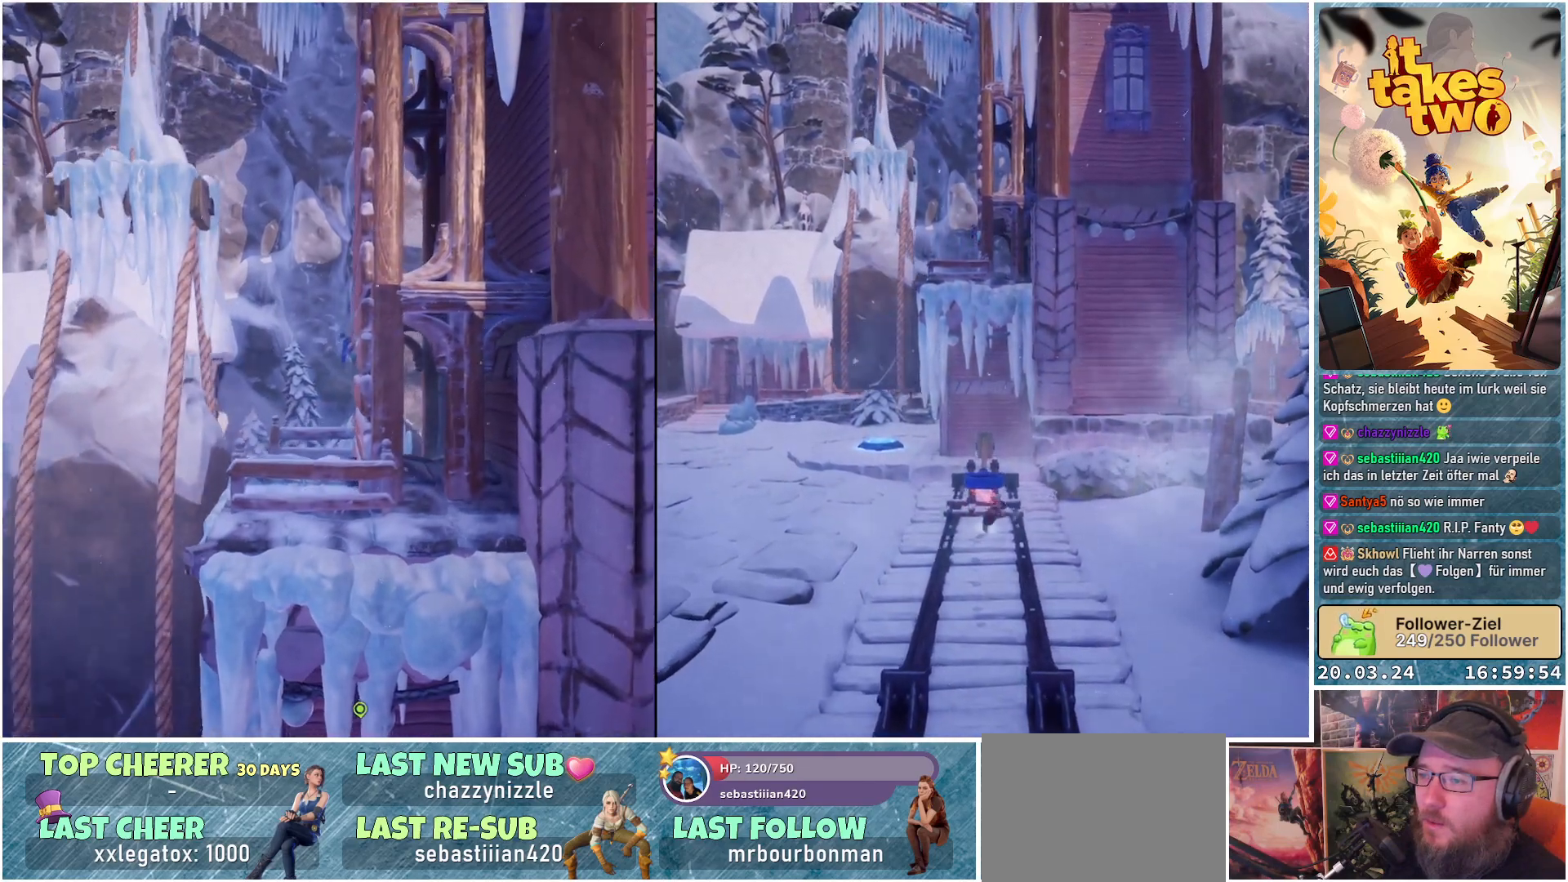
{"buttons": [], "left_stick": "center", "right_stick": "center", "events": []}
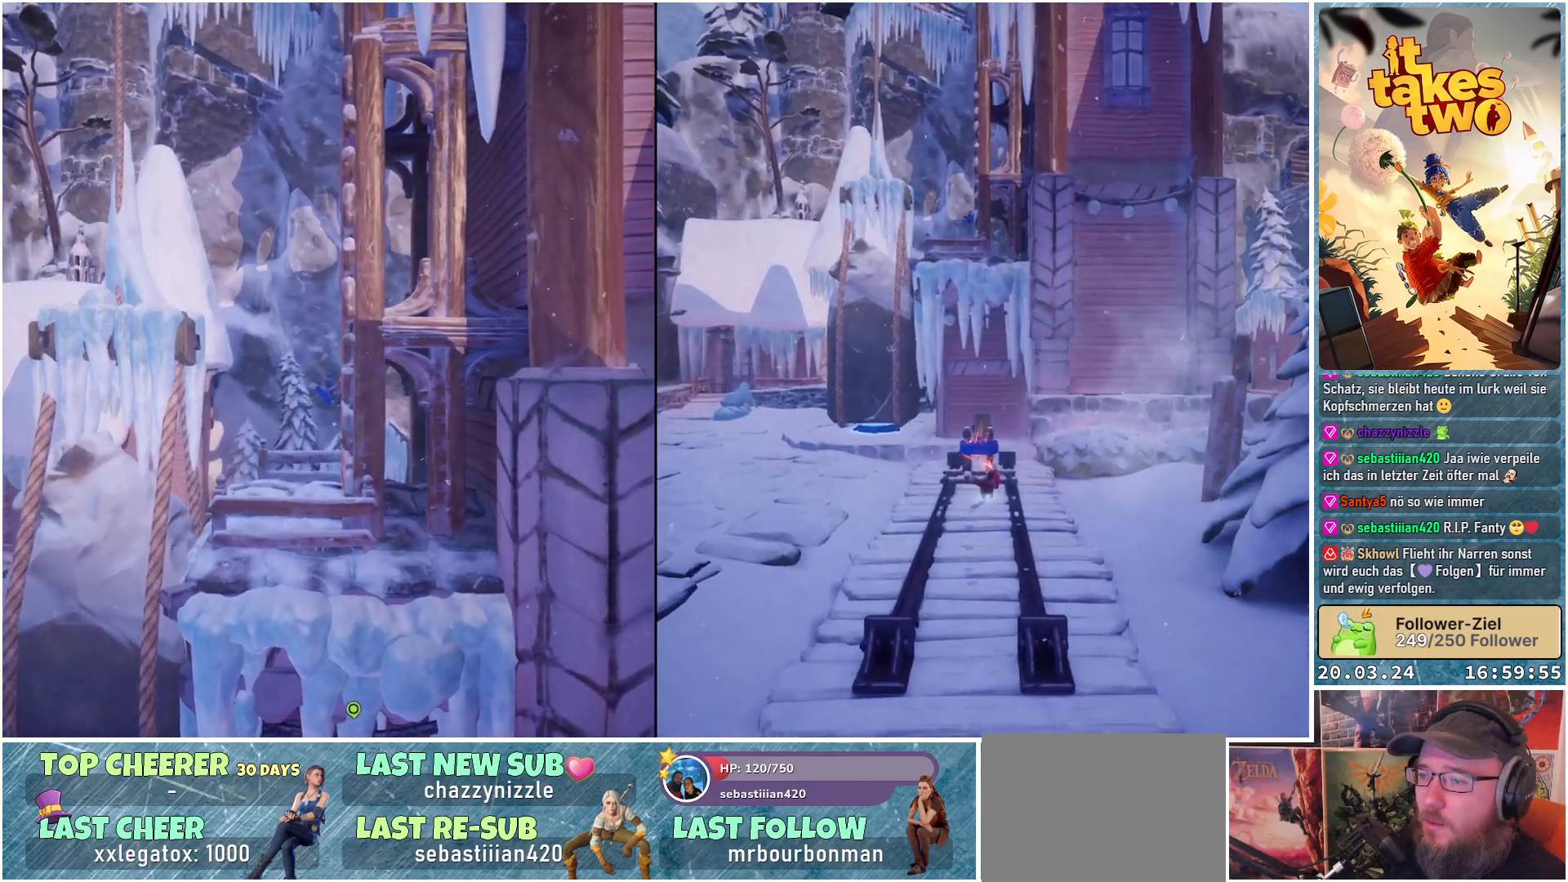
{"buttons": [], "left_stick": "center", "right_stick": "center", "events": []}
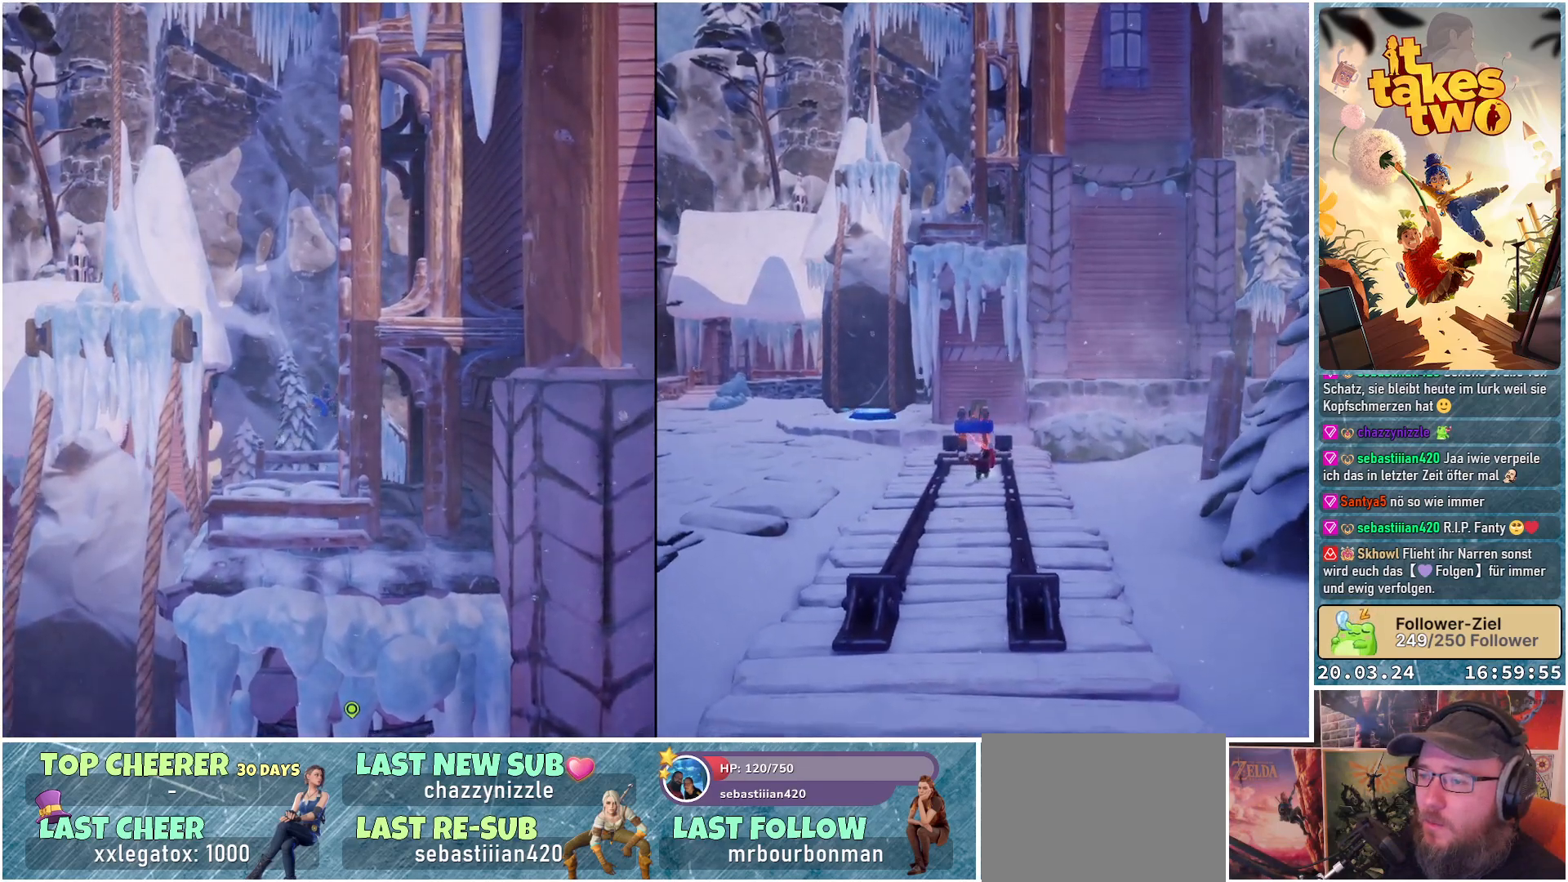
{"buttons": [], "left_stick": "center", "right_stick": "center", "events": []}
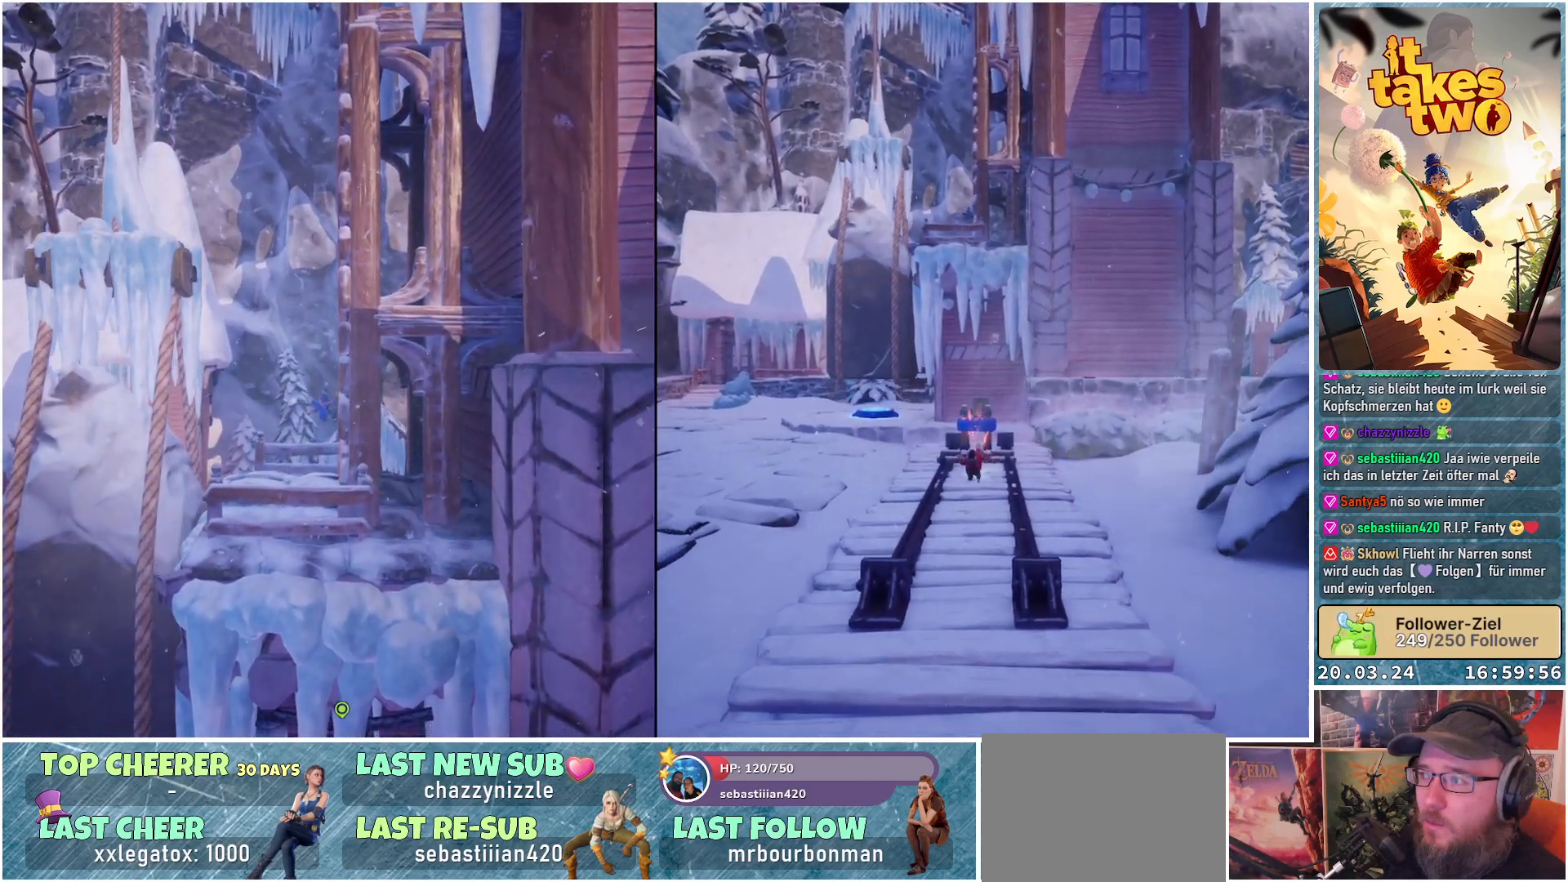
{"buttons": [], "left_stick": "center", "right_stick": "center", "events": []}
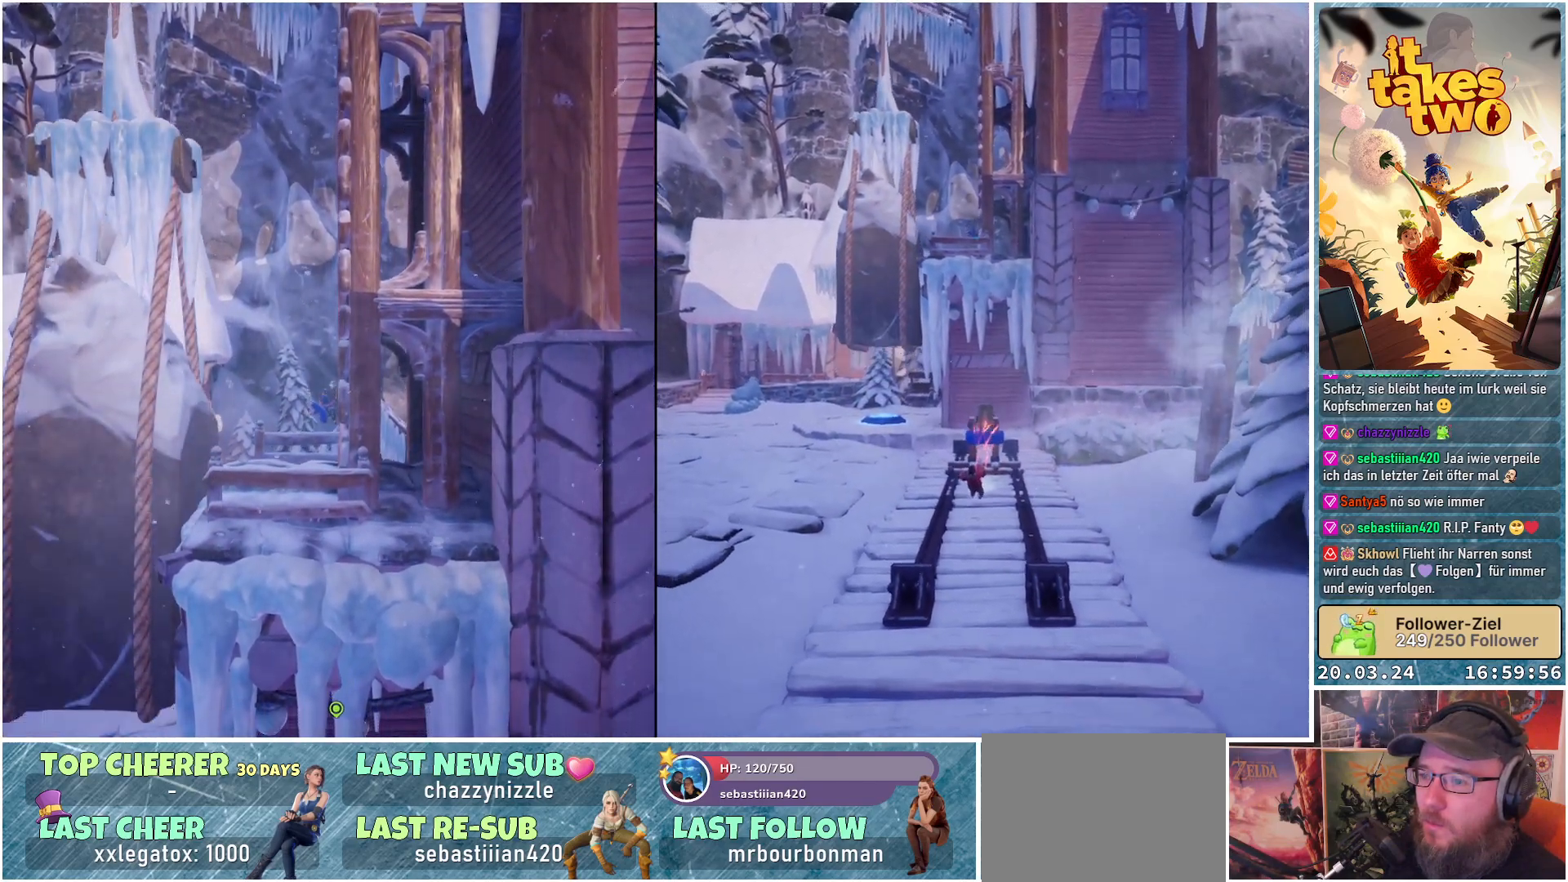
{"buttons": ["A"], "left_stick": "center", "right_stick": "center", "events": [[433, "A", "down"]]}
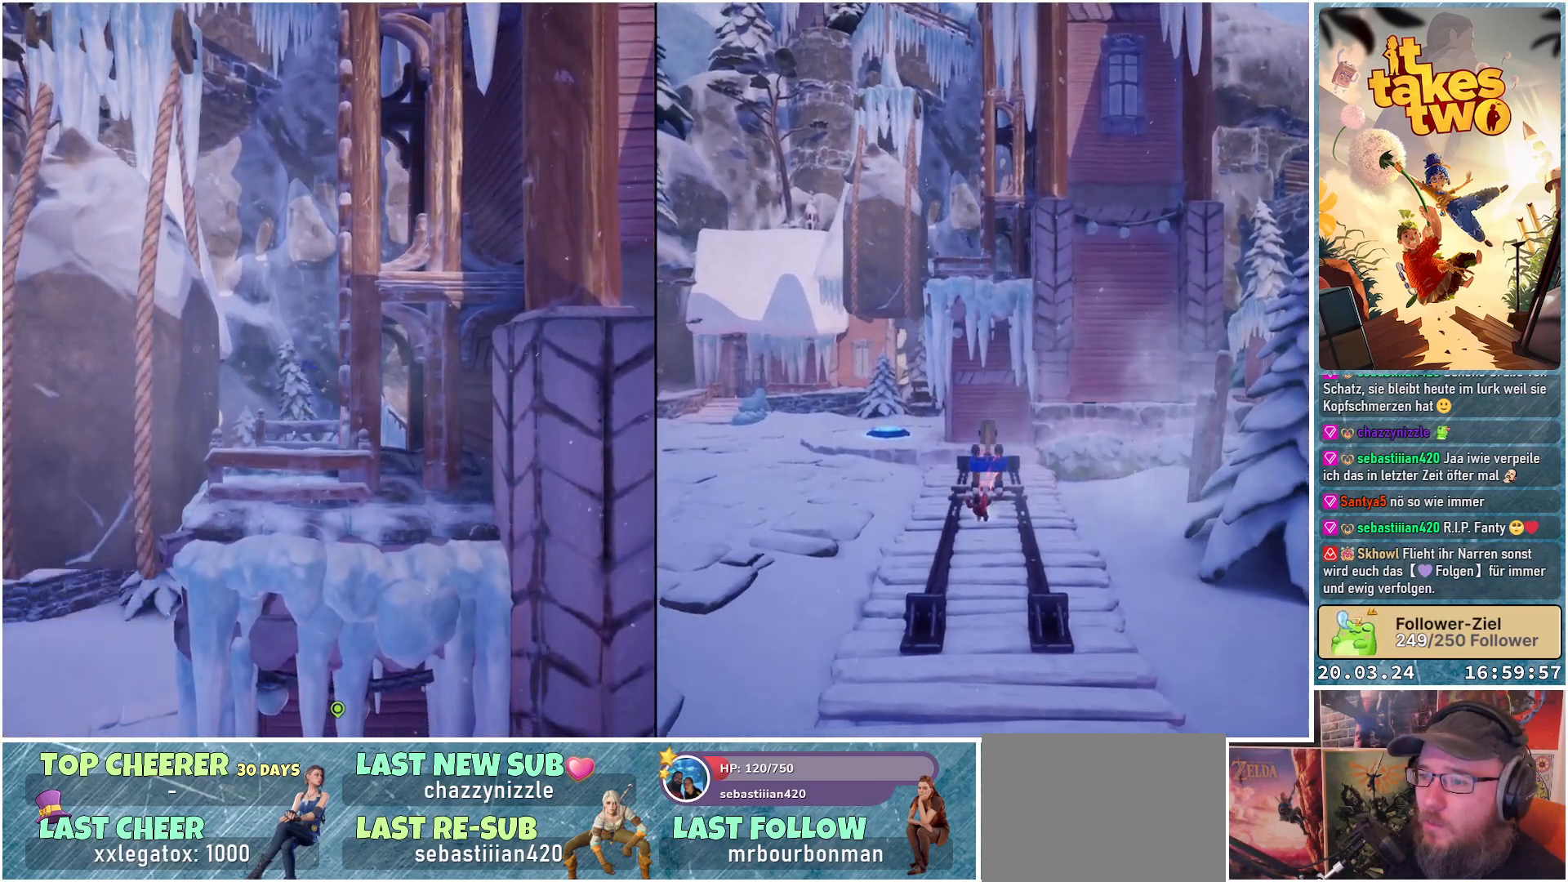
{"buttons": [], "left_stick": "center", "right_stick": "center", "events": [[350, "A", "up"]]}
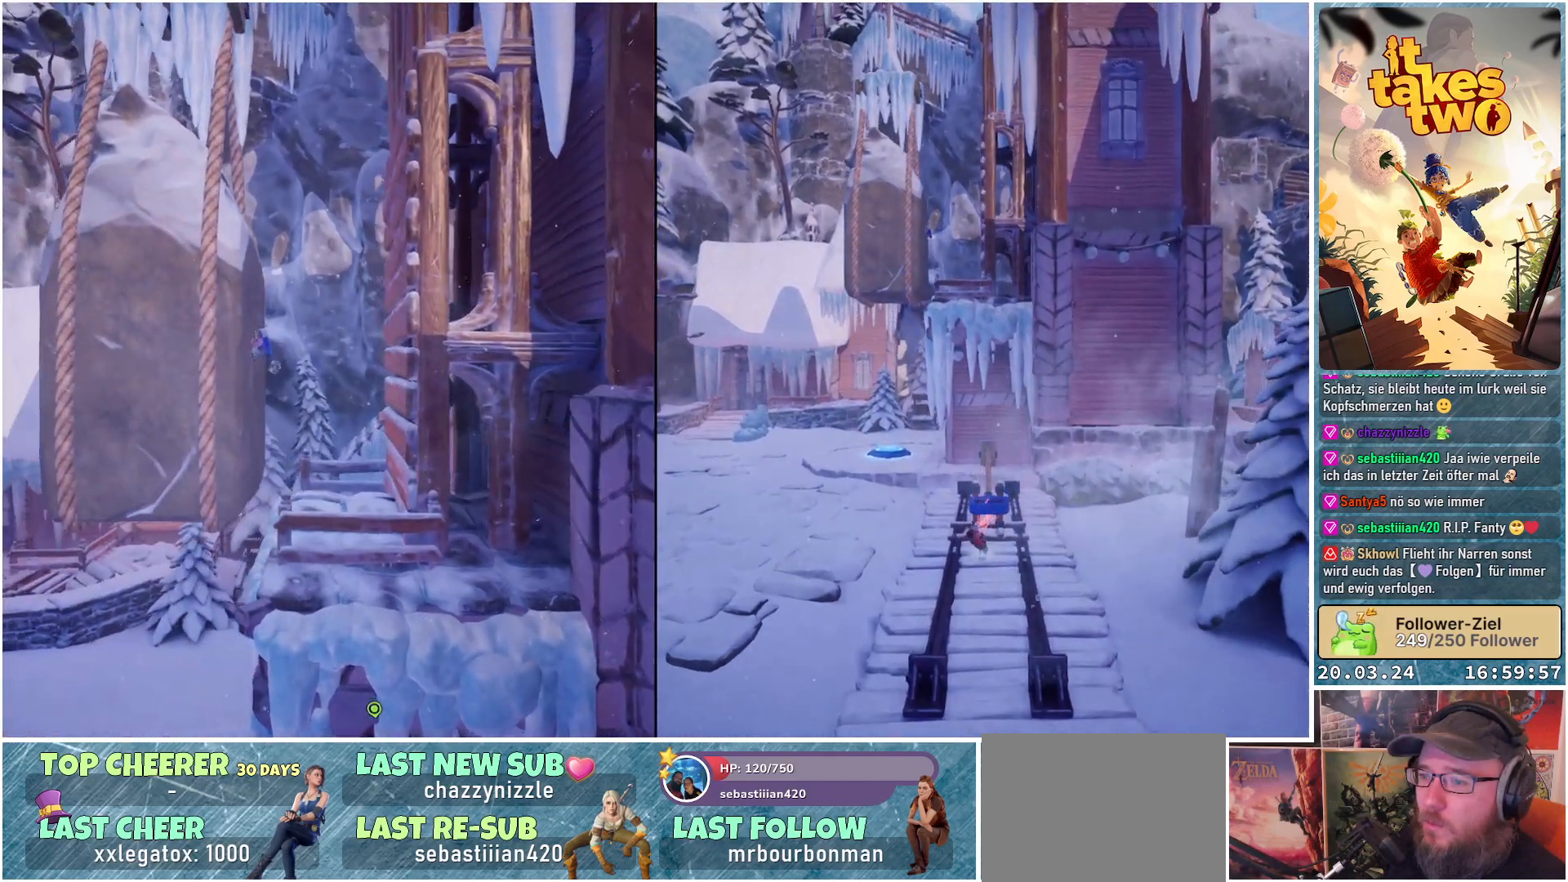
{"buttons": [], "left_stick": "center", "right_stick": "center", "events": []}
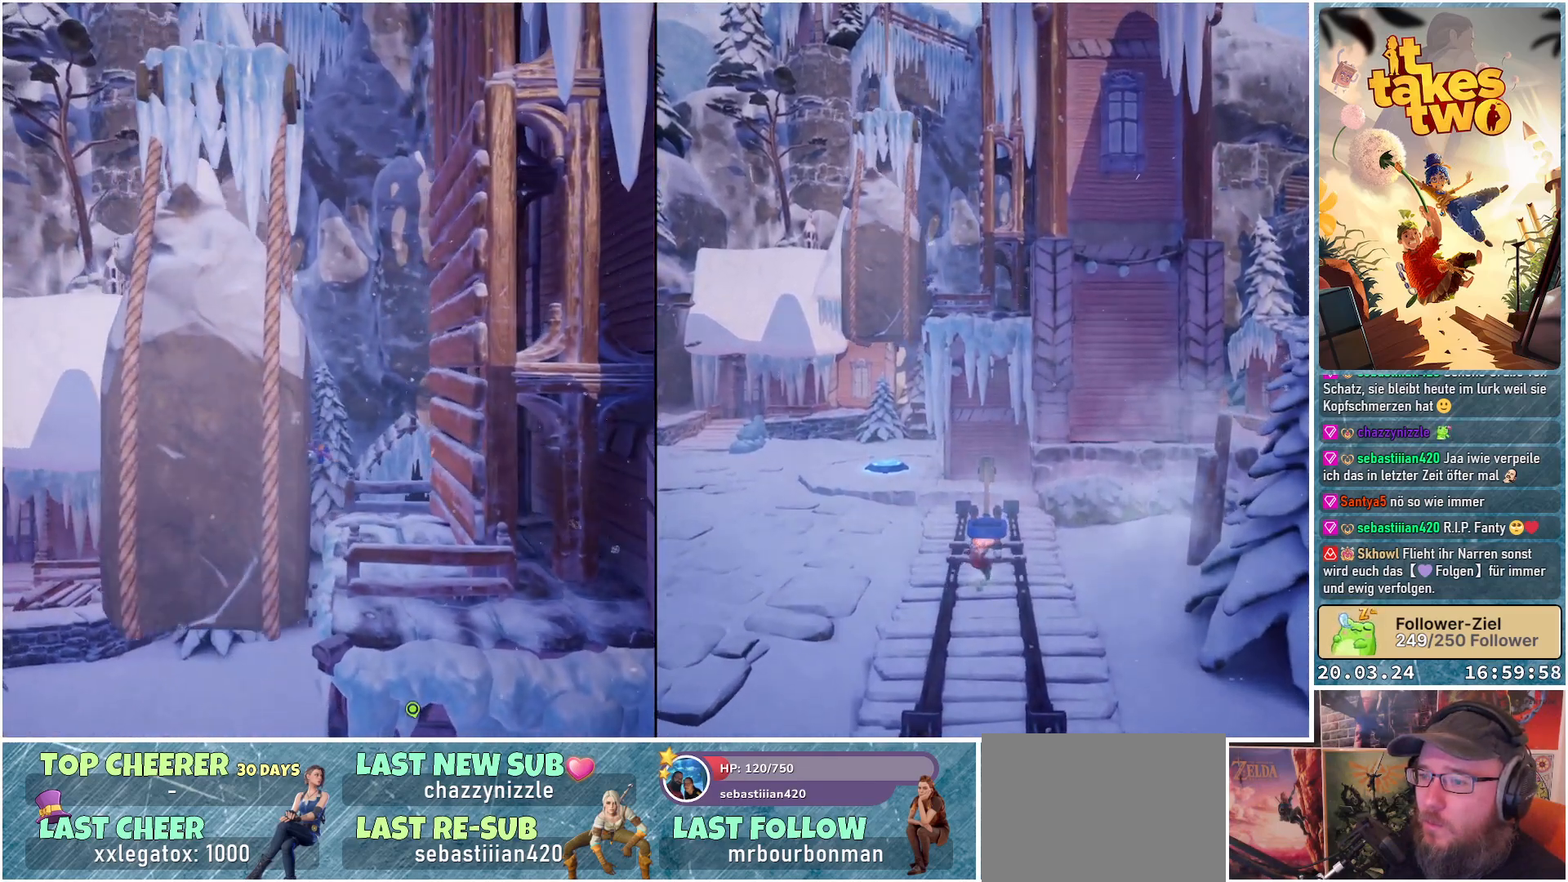
{"buttons": [], "left_stick": "center", "right_stick": "center", "events": []}
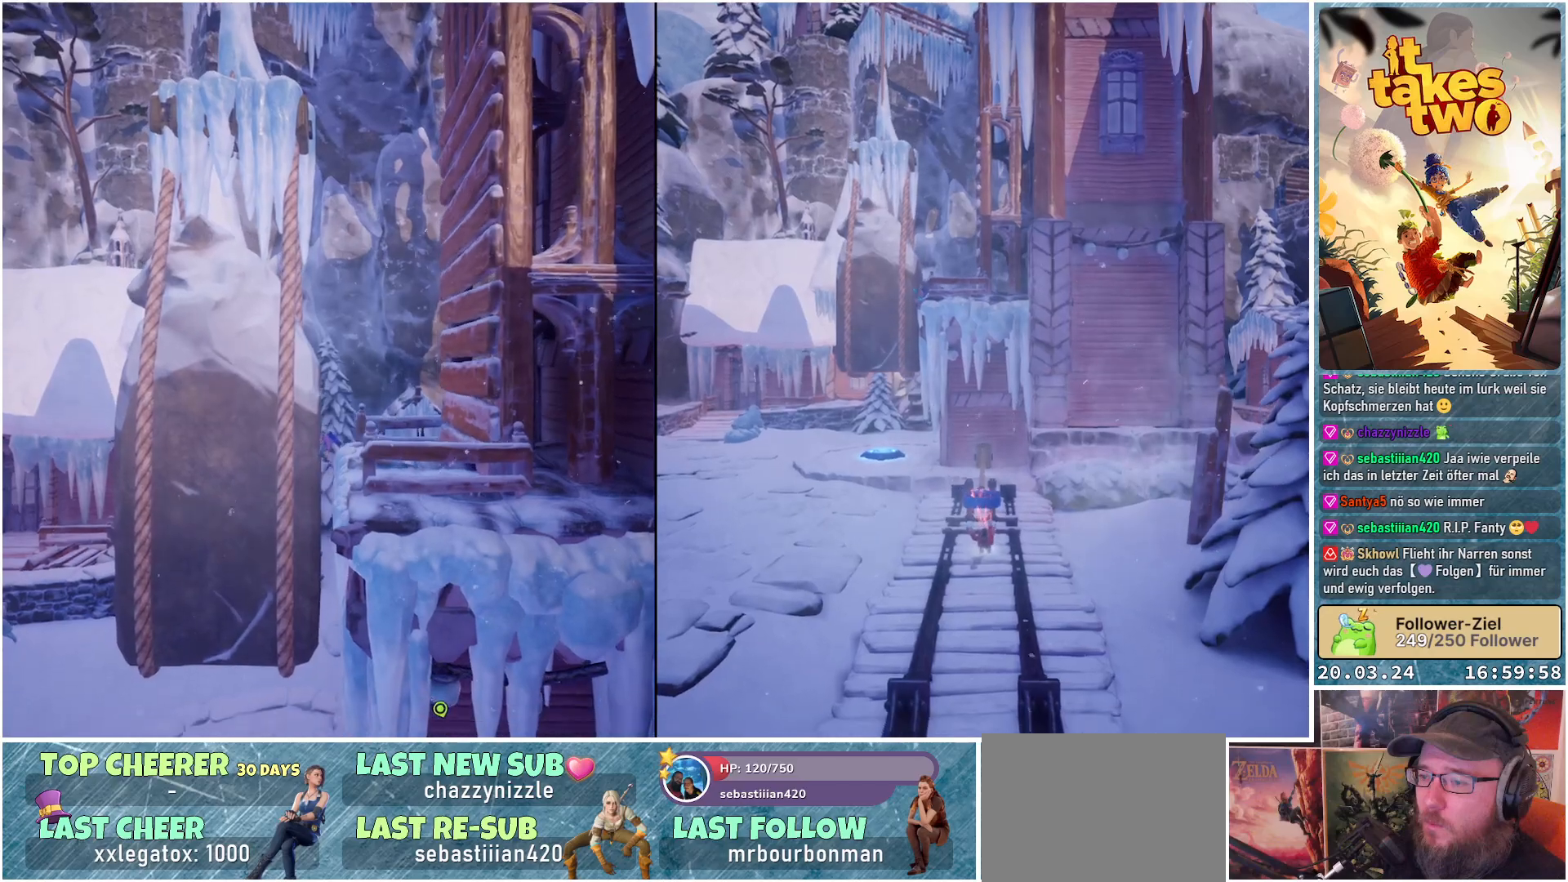
{"buttons": [], "left_stick": "center", "right_stick": "center", "events": []}
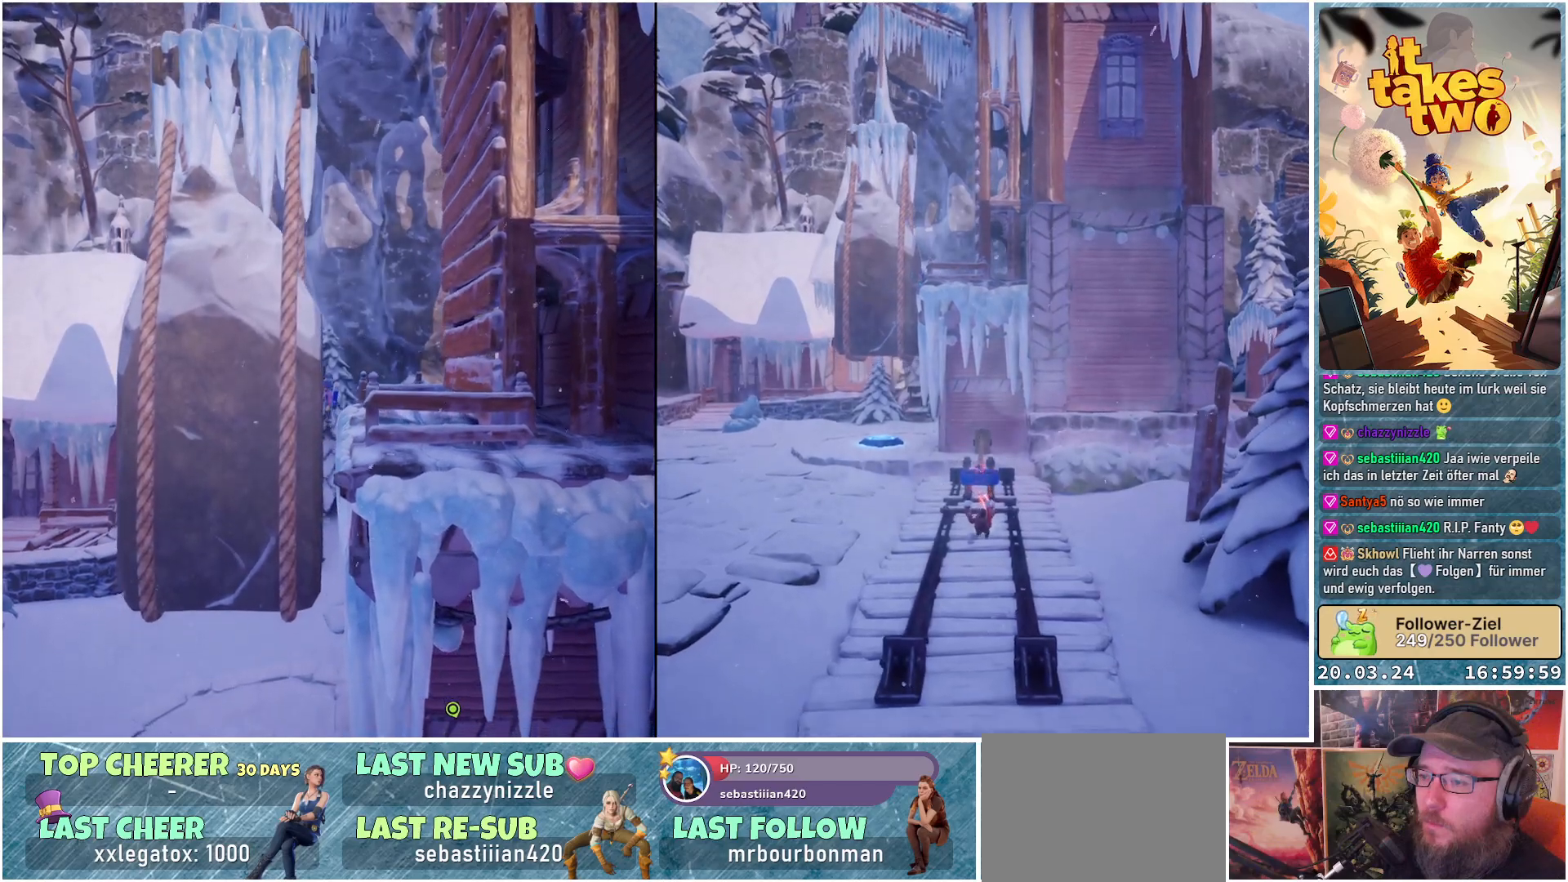
{"buttons": [], "left_stick": "center", "right_stick": "center", "events": []}
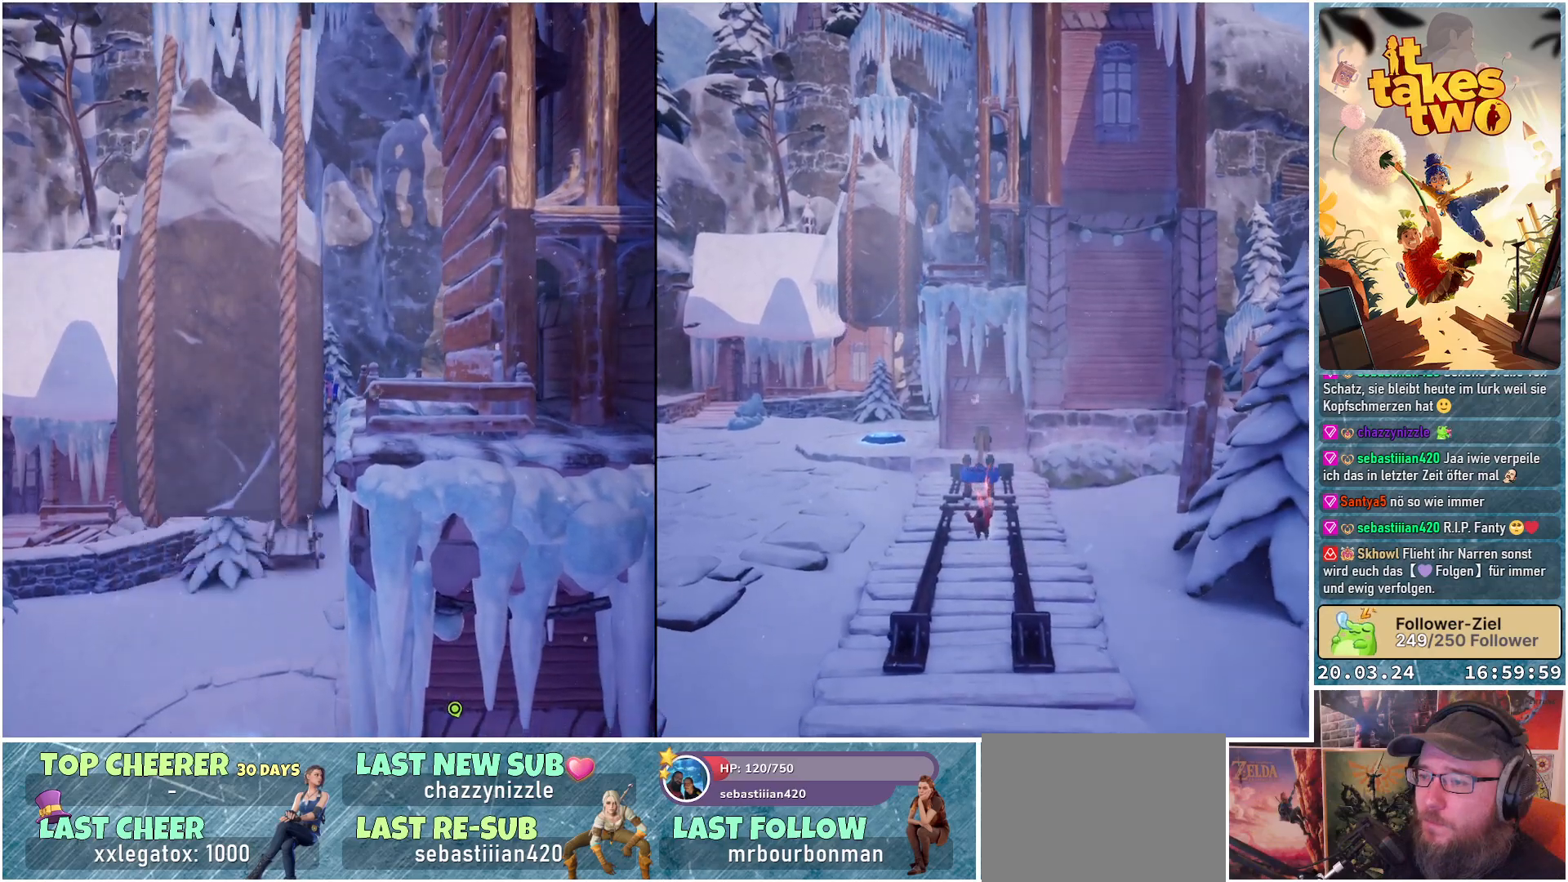
{"buttons": ["A"], "left_stick": "center", "right_stick": "center", "events": [[300, "A", "down"]]}
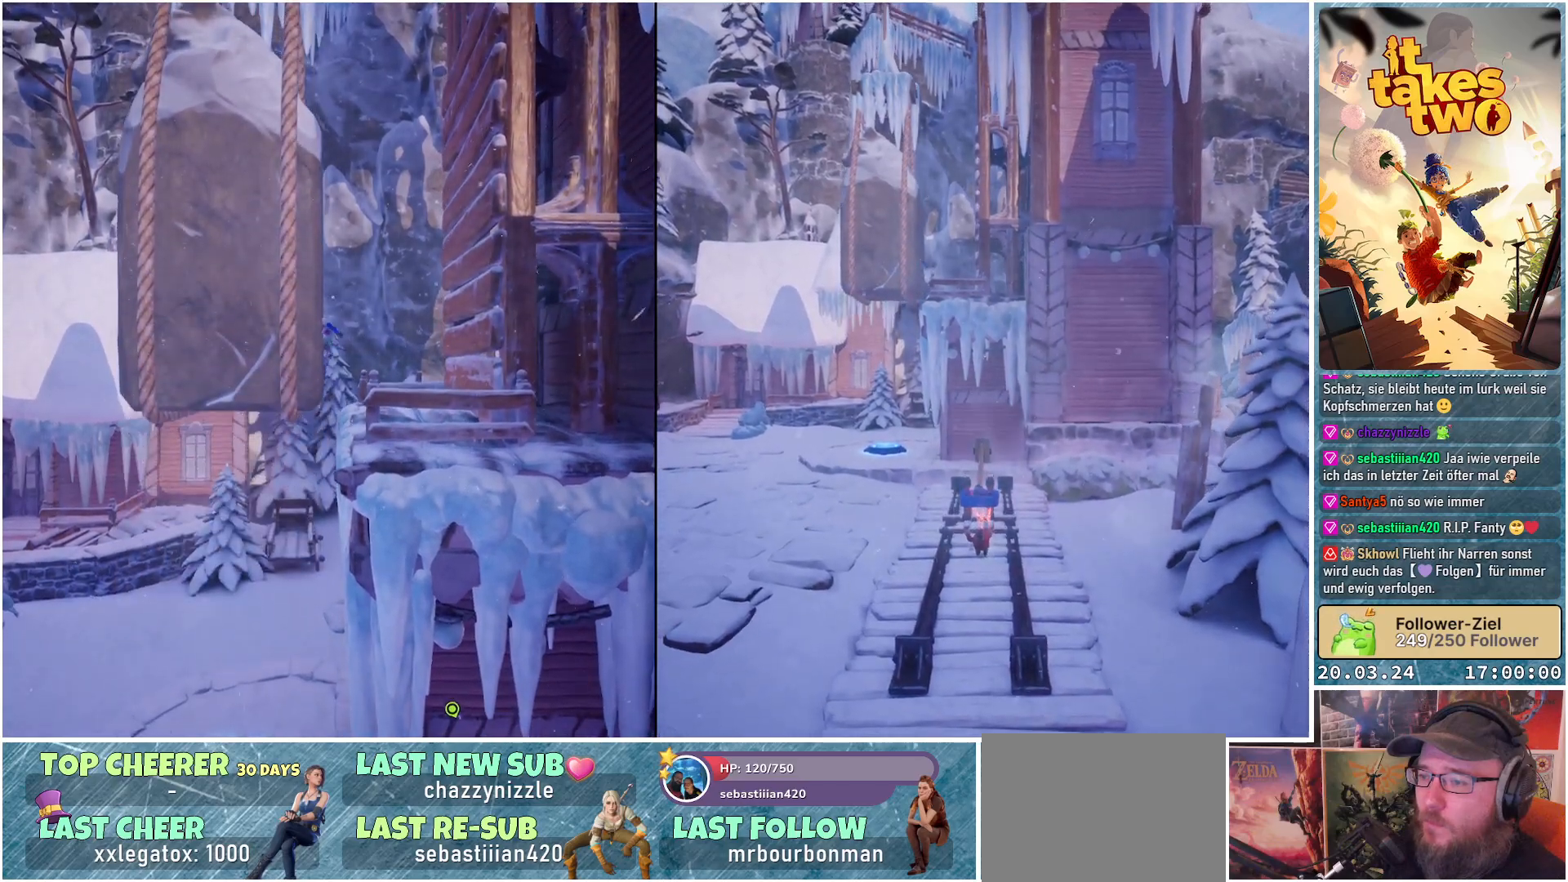
{"buttons": [], "left_stick": "center", "right_stick": "center", "events": [[300, "A", "up"]]}
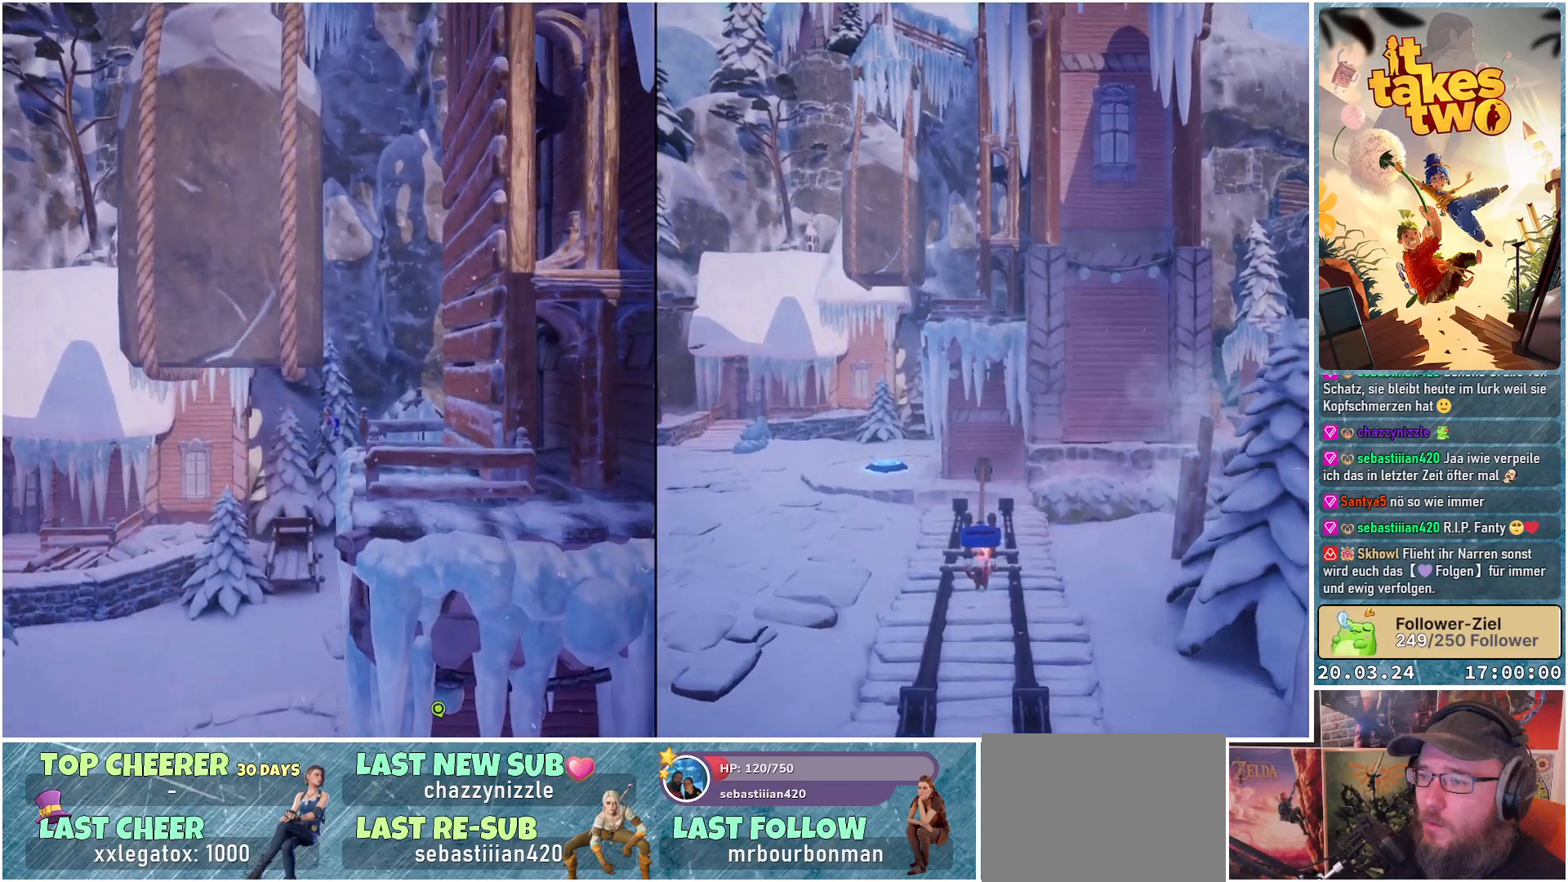
{"buttons": [], "left_stick": "right", "right_stick": "center", "events": [[450, "left_stick", "right"]]}
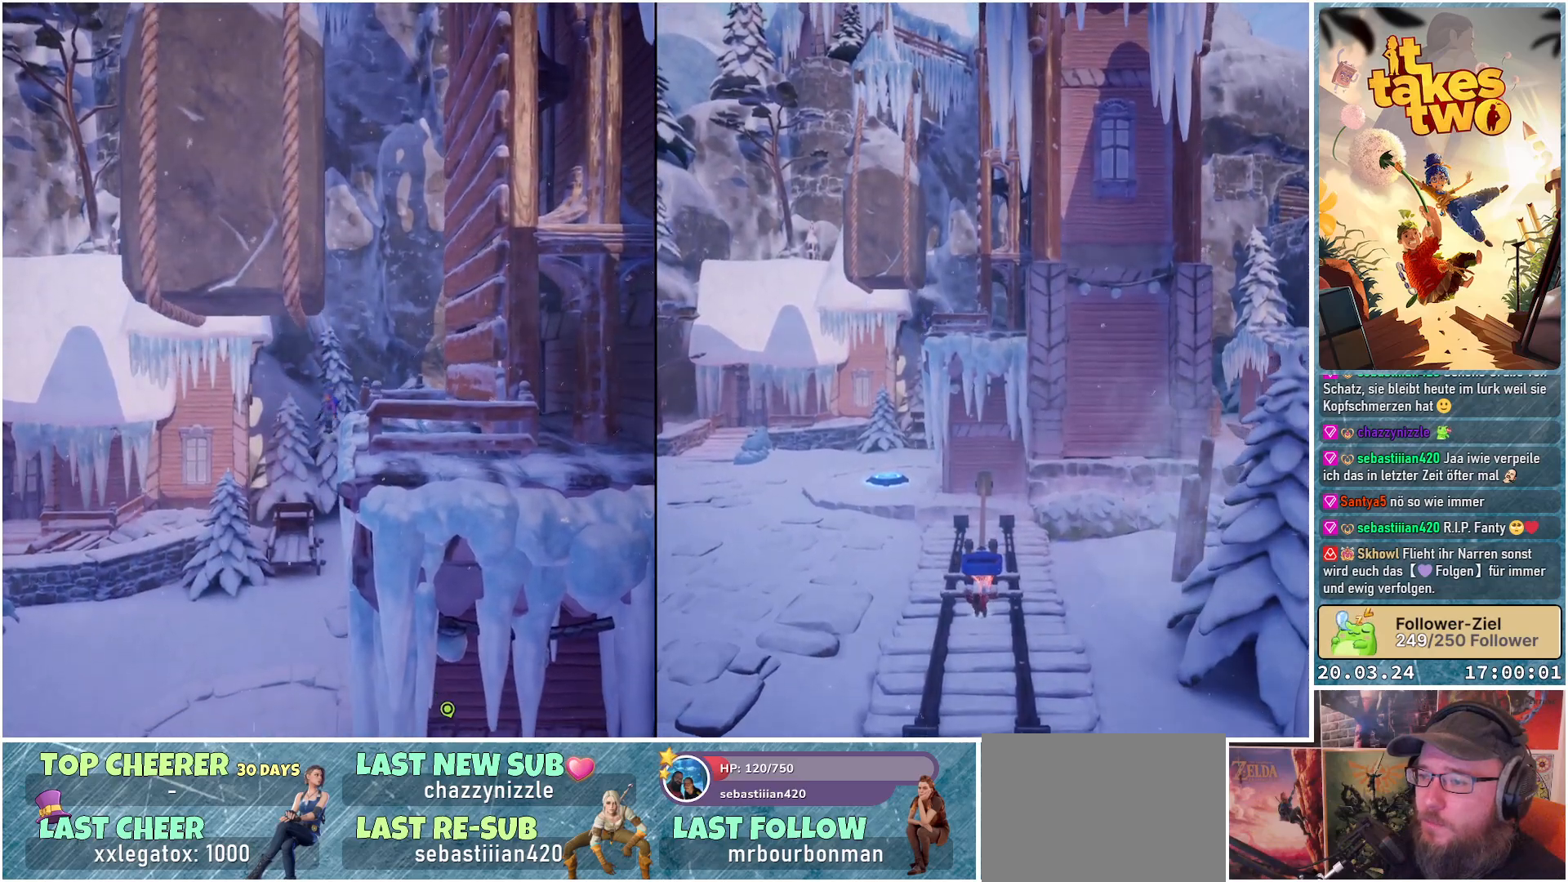
{"buttons": [], "left_stick": "right", "right_stick": "center", "events": []}